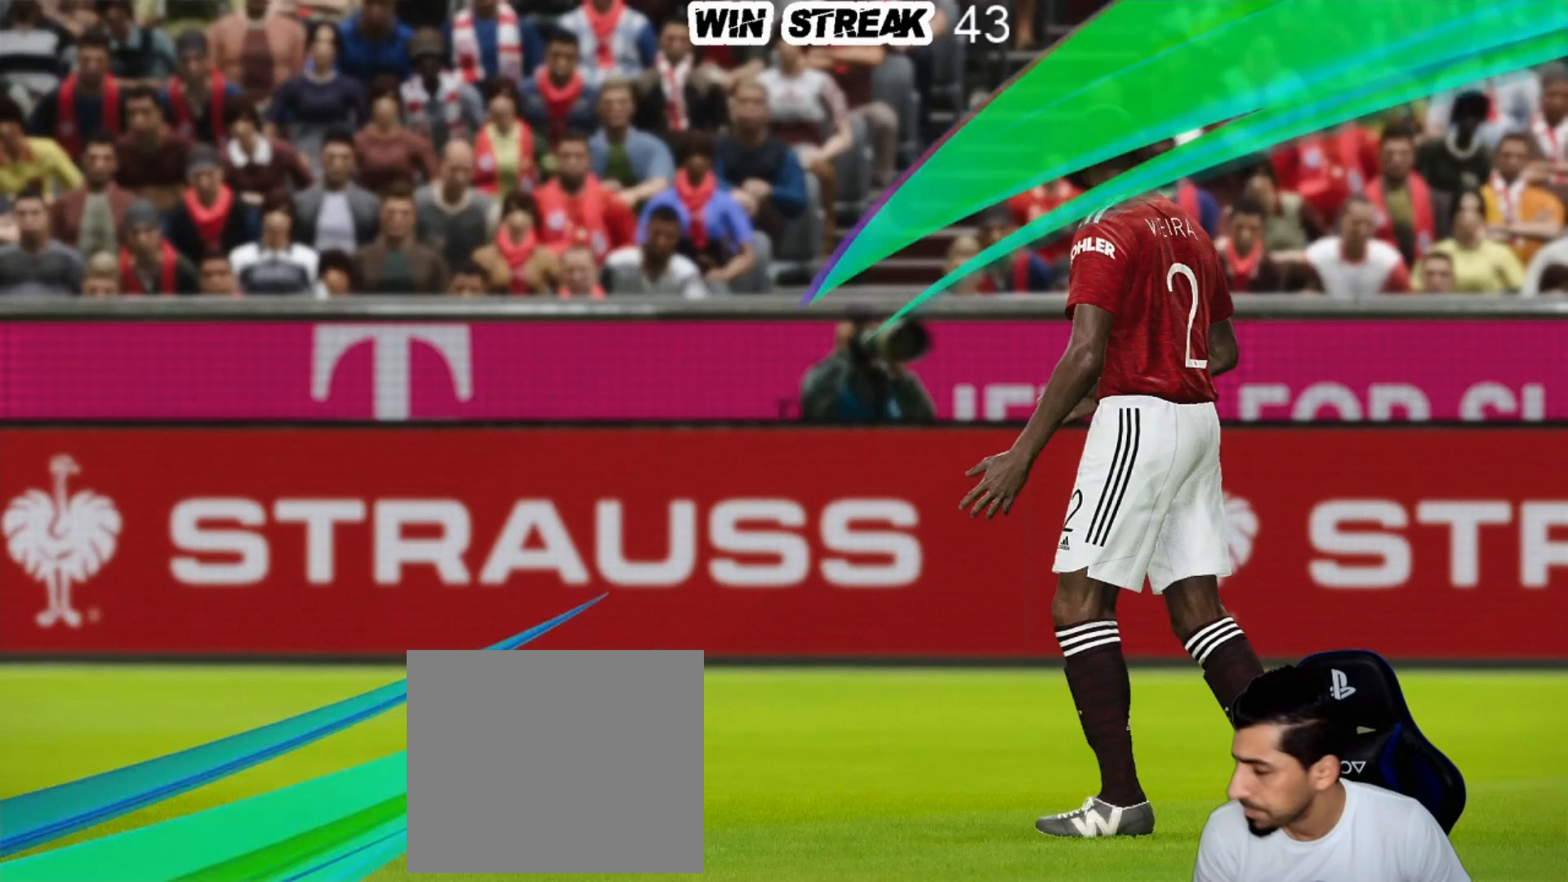
Gameplay with a controller (PlayStation layout); each line is a JSON object with the inputs held at the frame after it. "events" lists button and stick changes between this image and that frame as [ms after this image, input, new state], when the widget could be followed in between.
{"buttons": [], "left_stick": "center", "right_stick": "center", "events": []}
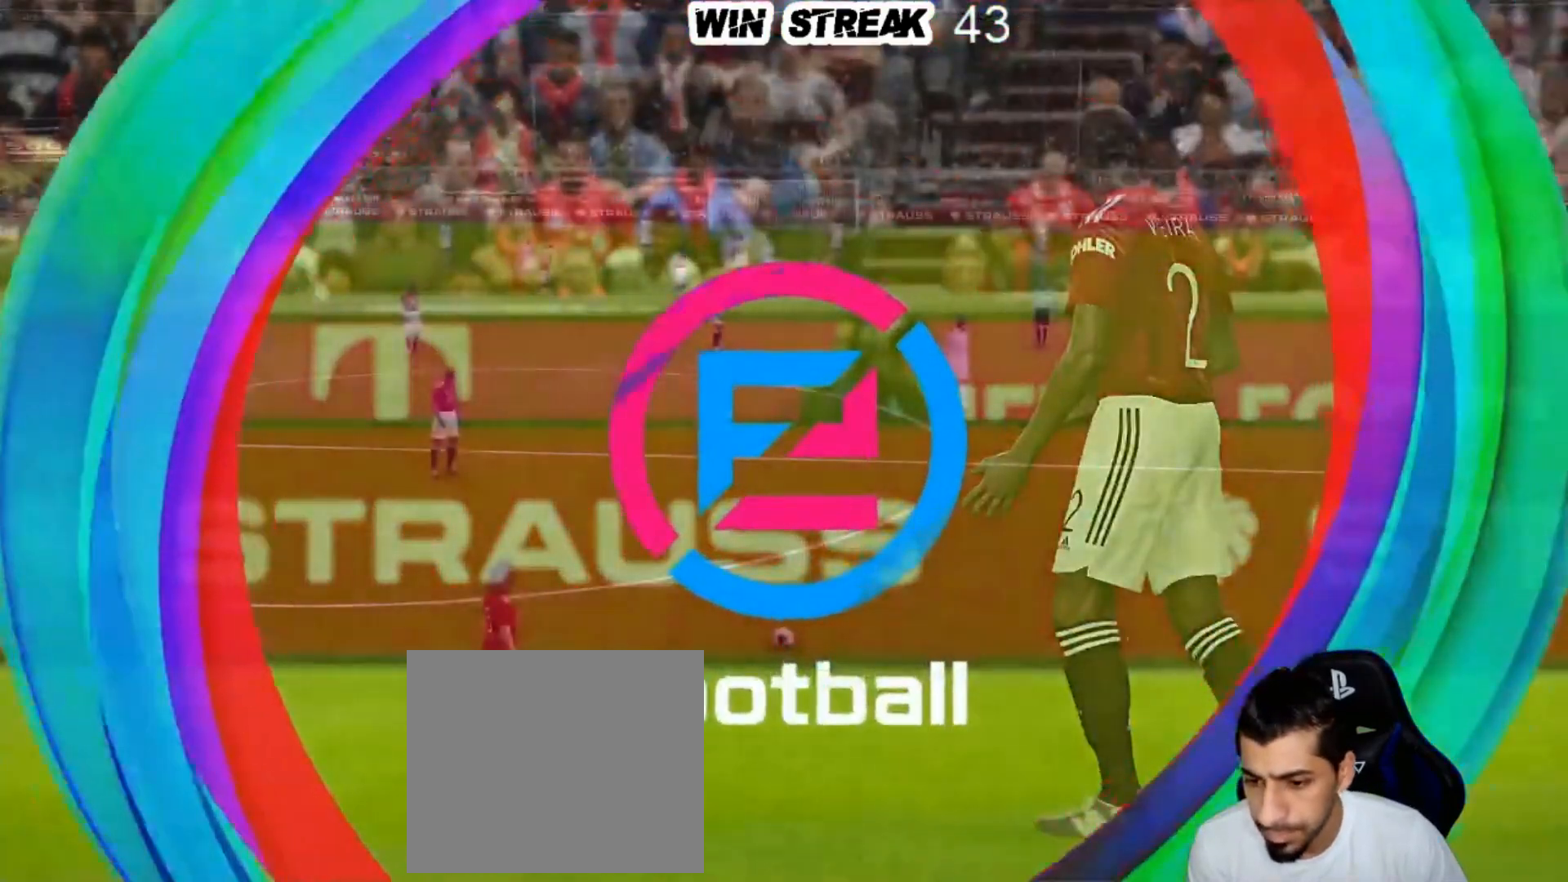
{"buttons": [], "left_stick": "center", "right_stick": "center", "events": []}
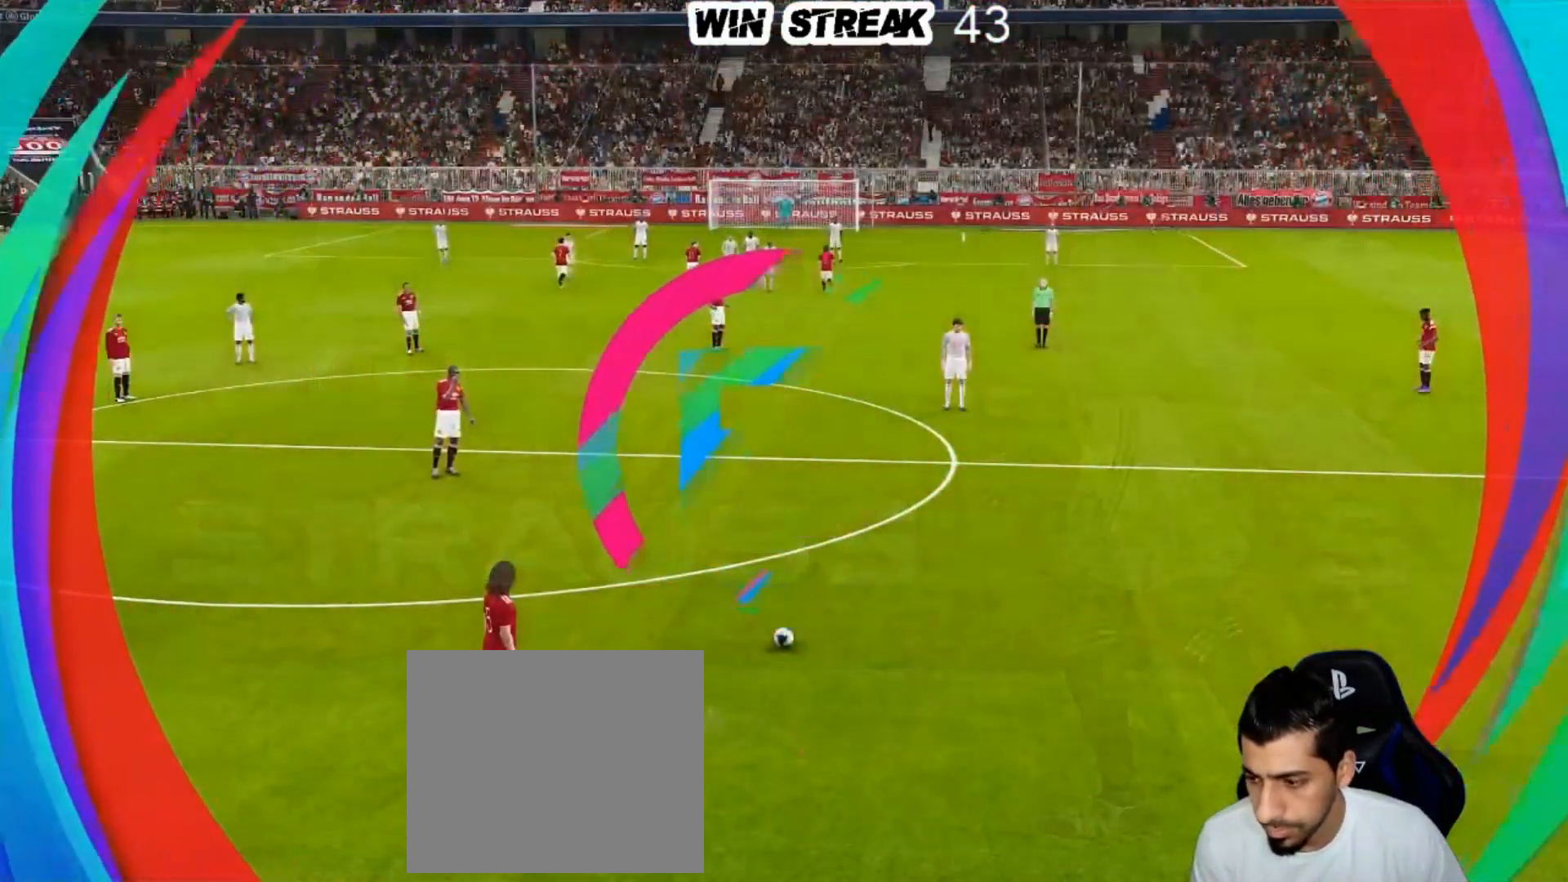
{"buttons": ["L1"], "left_stick": "center", "right_stick": "center", "events": [[117, "L1", "down"]]}
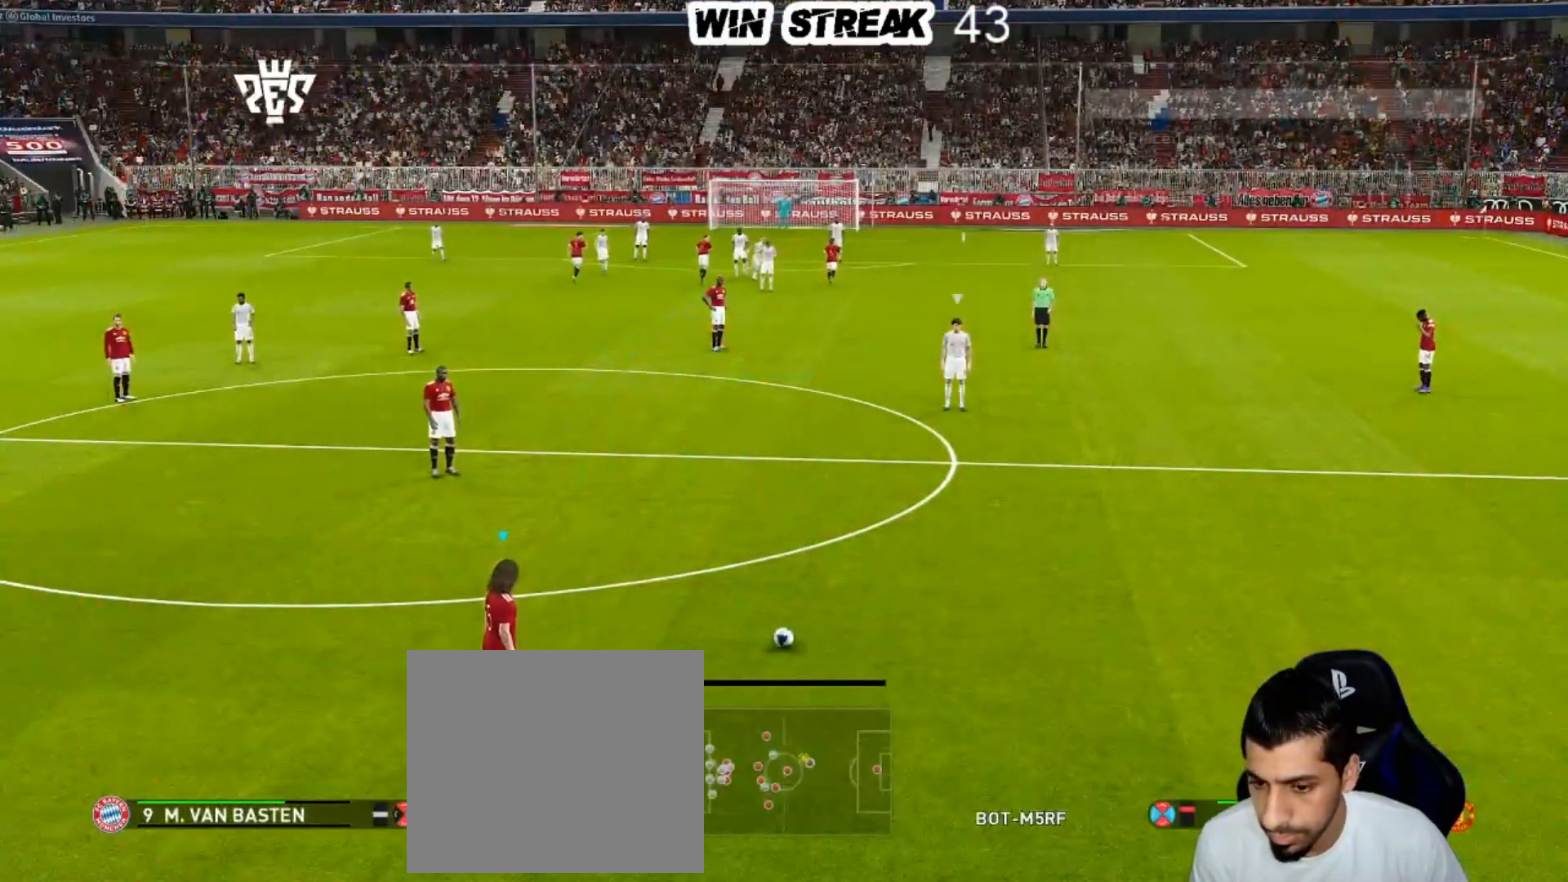
{"buttons": ["L1"], "left_stick": "center", "right_stick": "center", "events": [[333, "right_stick", "up"], [483, "right_stick", "center"]]}
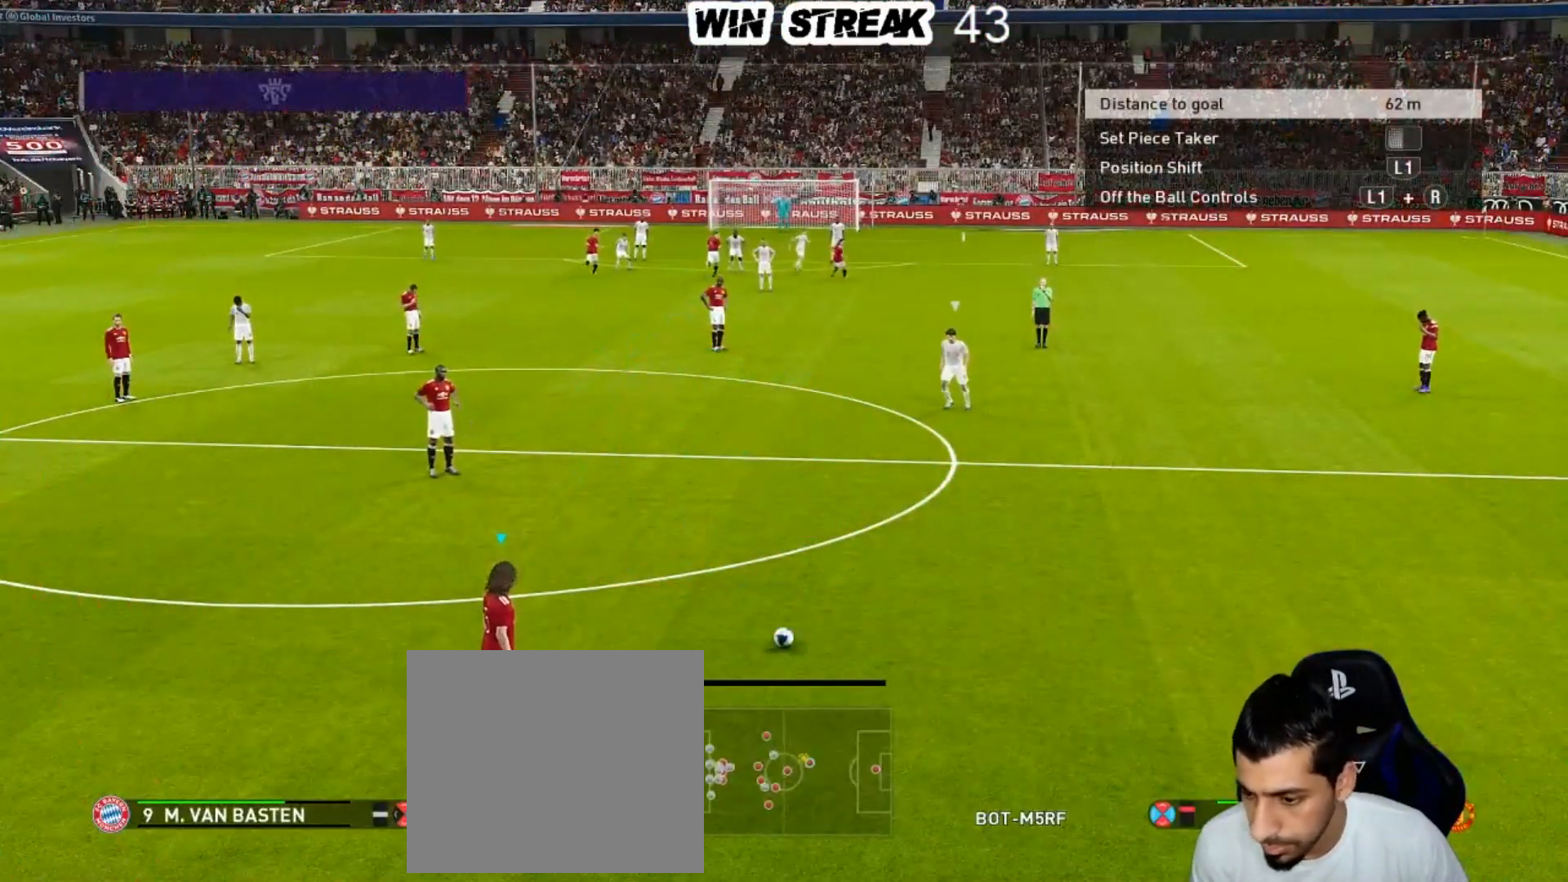
{"buttons": [], "left_stick": "right", "right_stick": "center", "events": [[17, "L1", "up"], [233, "CROSS", "down"], [383, "CROSS", "up"], [483, "left_stick", "right"]]}
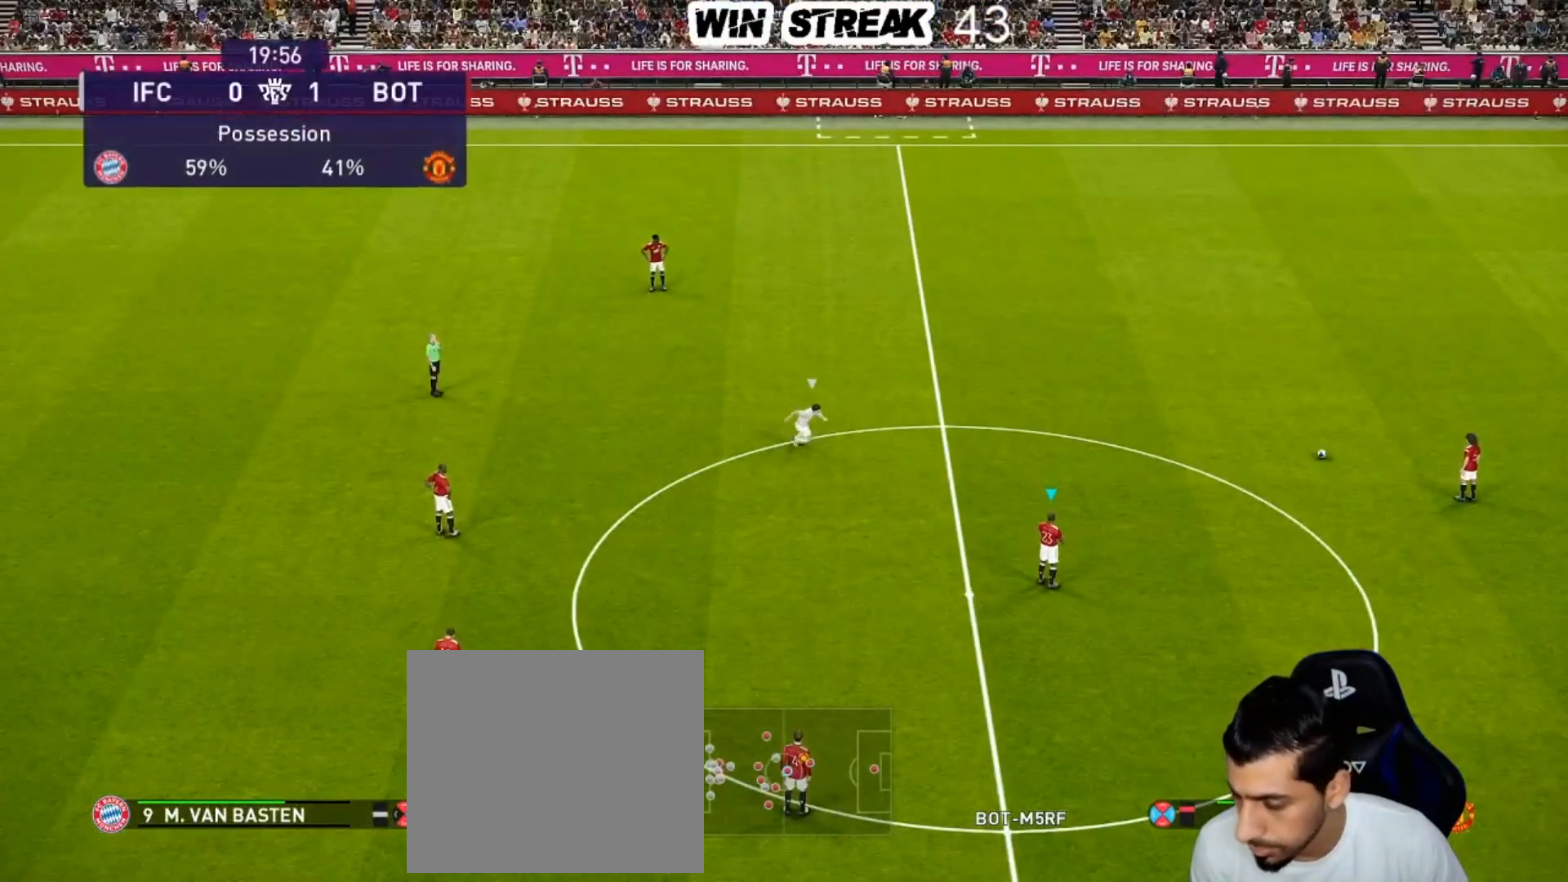
{"buttons": [], "left_stick": "right", "right_stick": "center", "events": []}
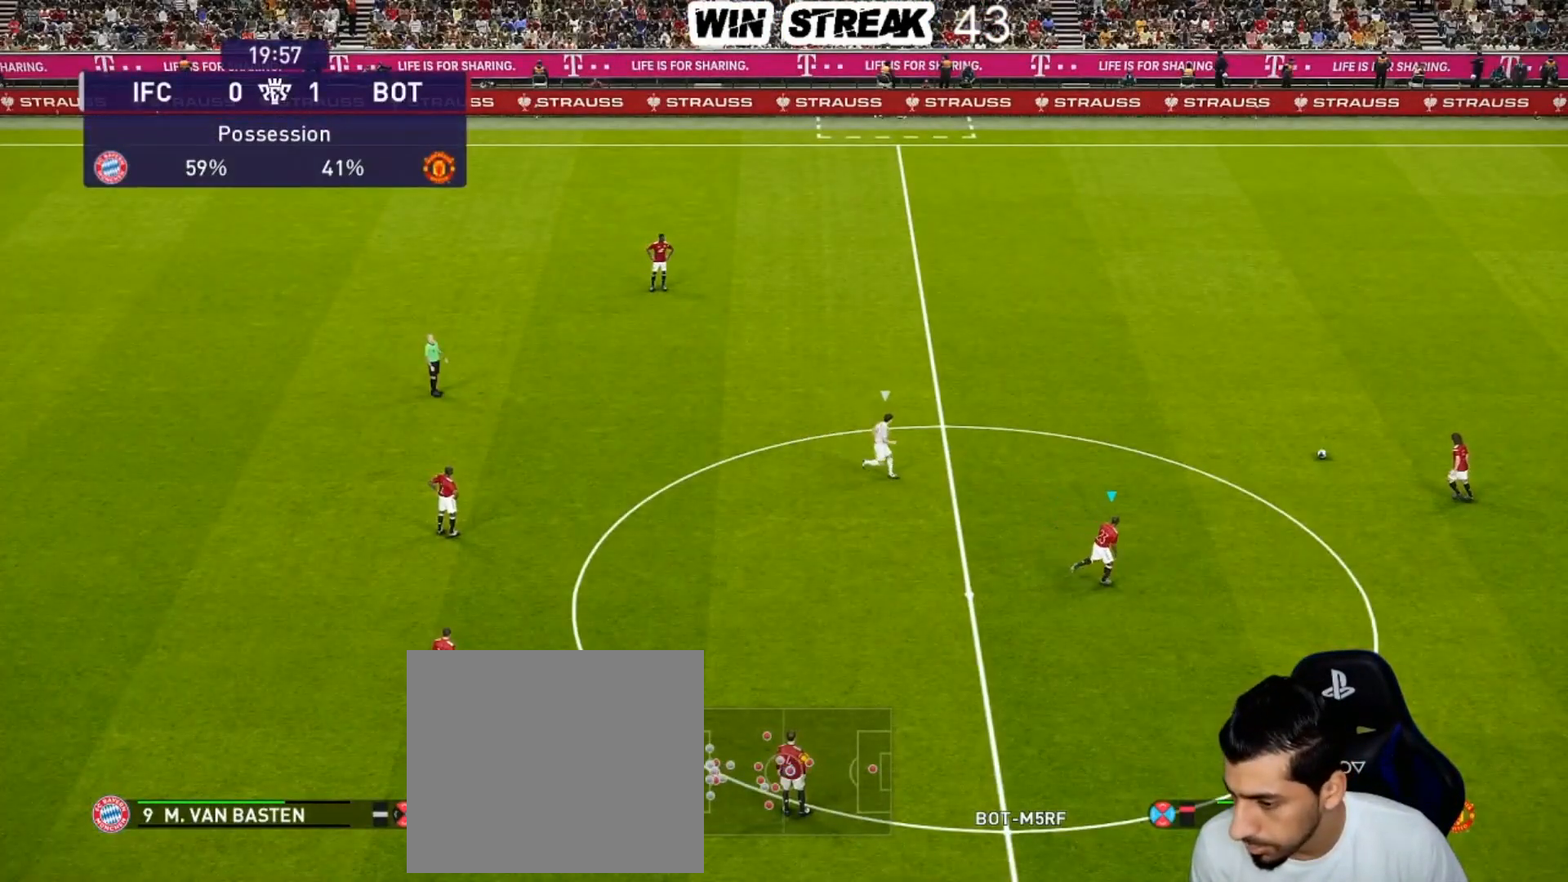
{"buttons": [], "left_stick": "down-right", "right_stick": "center", "events": [[50, "left_stick", "down-right"]]}
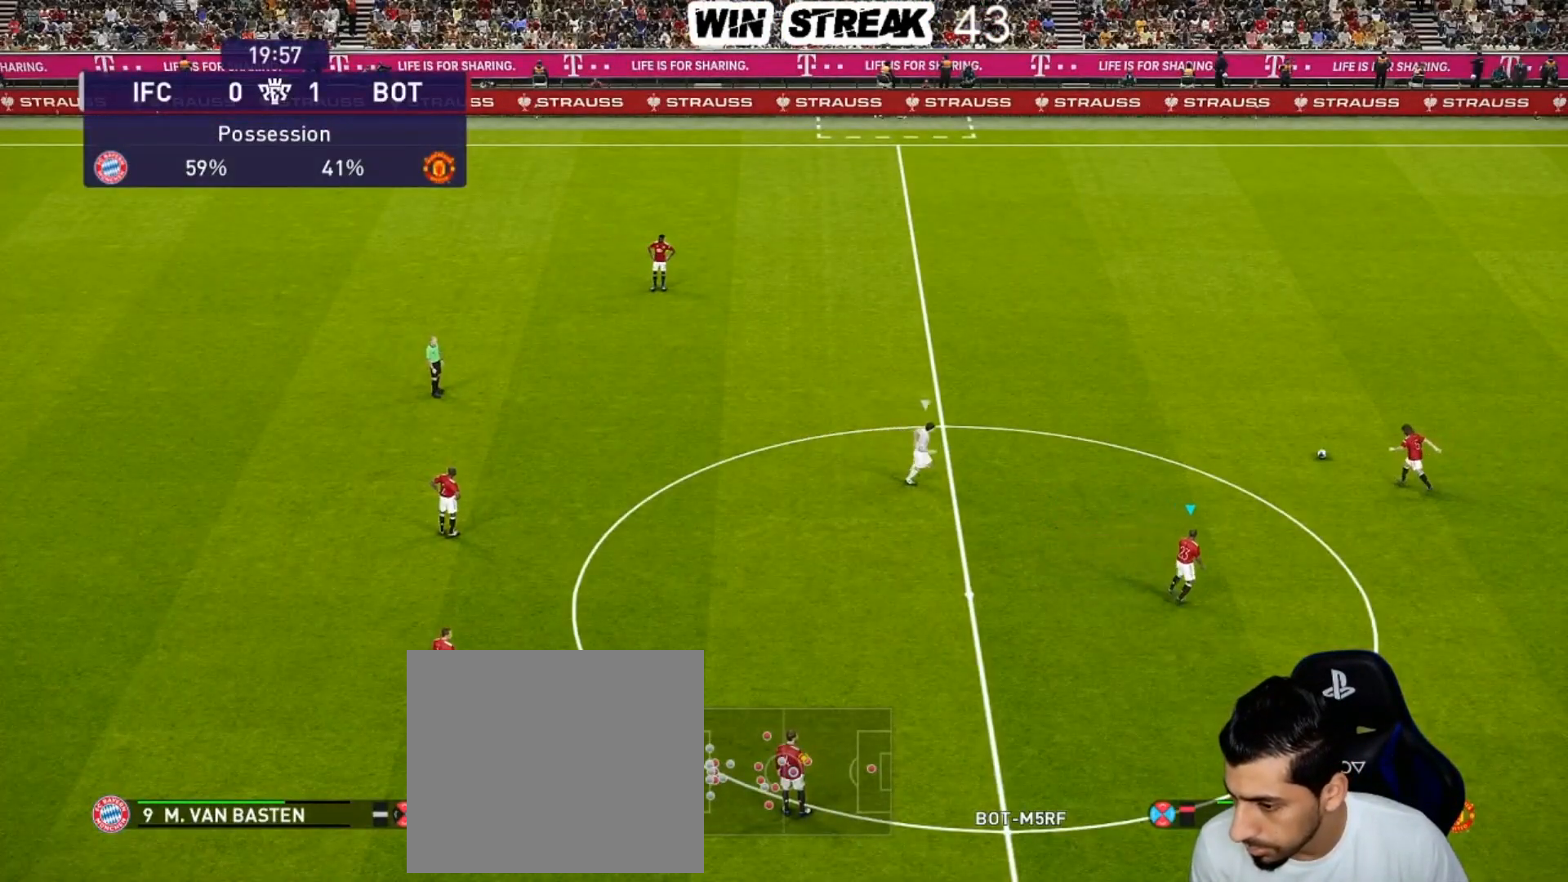
{"buttons": [], "left_stick": "center", "right_stick": "center", "events": [[33, "left_stick", "center"]]}
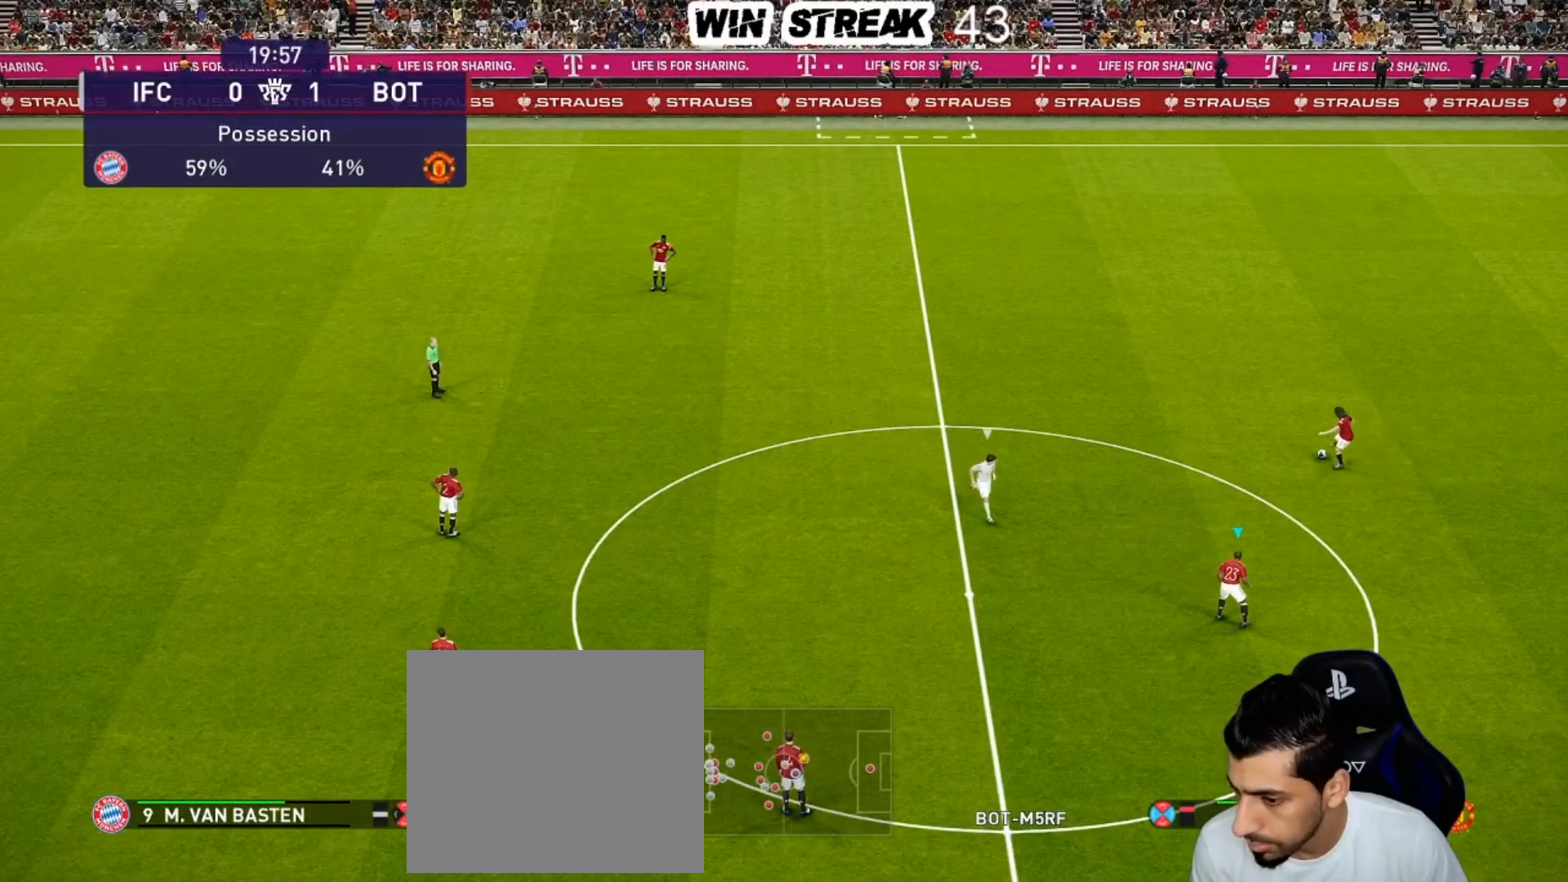
{"buttons": [], "left_stick": "center", "right_stick": "center", "events": [[133, "left_stick", "up-left"], [200, "CROSS", "down"], [200, "left_stick", "up"], [317, "CROSS", "up"], [383, "left_stick", "center"]]}
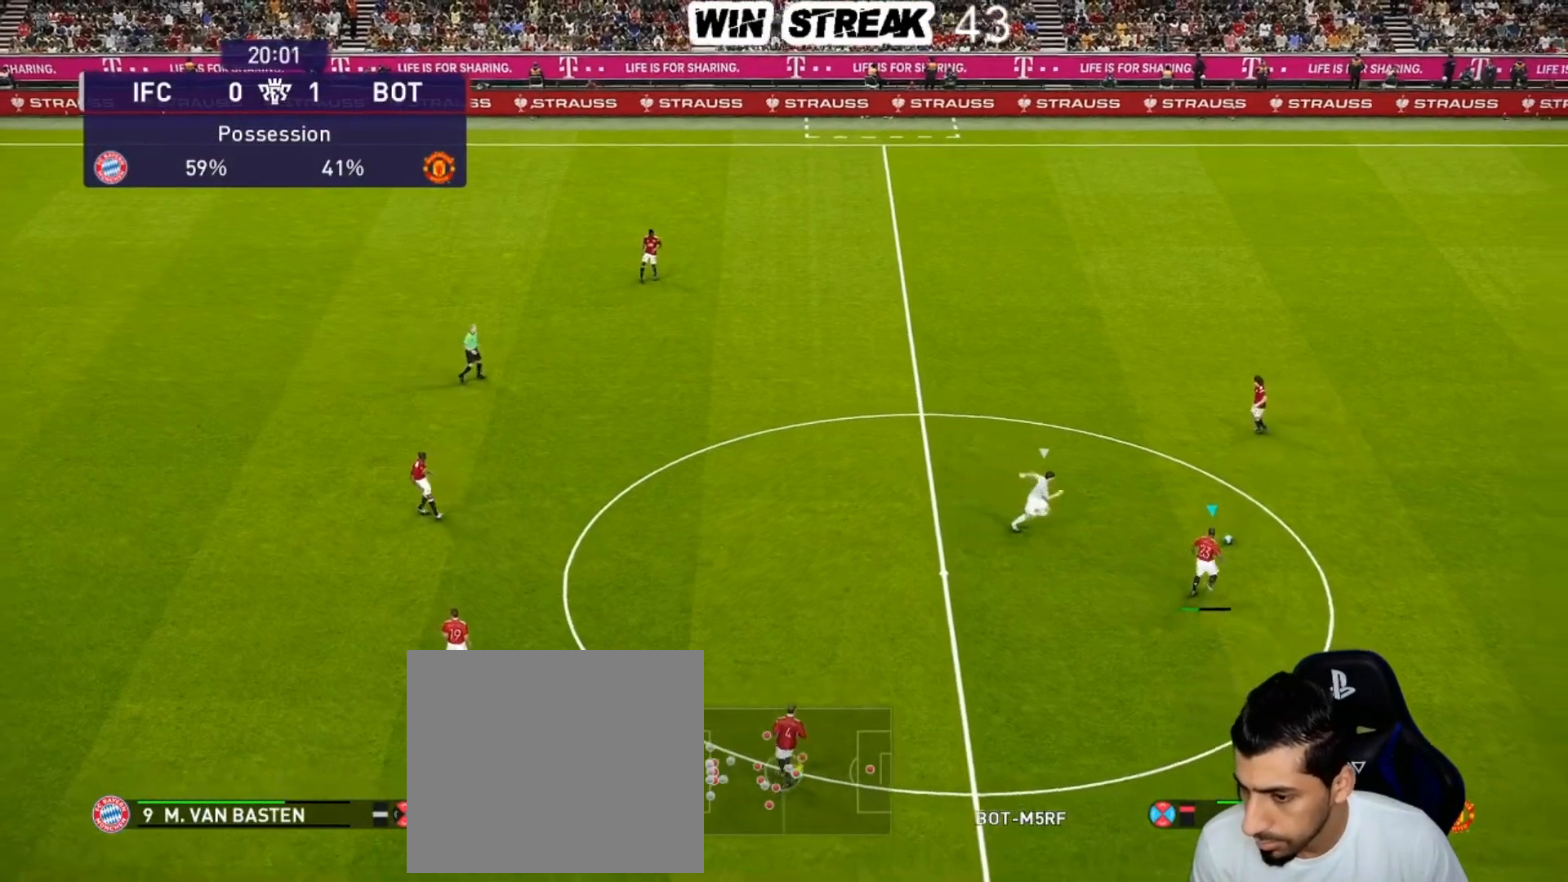
{"buttons": ["CROSS"], "left_stick": "left", "right_stick": "center", "events": [[300, "left_stick", "left"], [417, "CROSS", "down"]]}
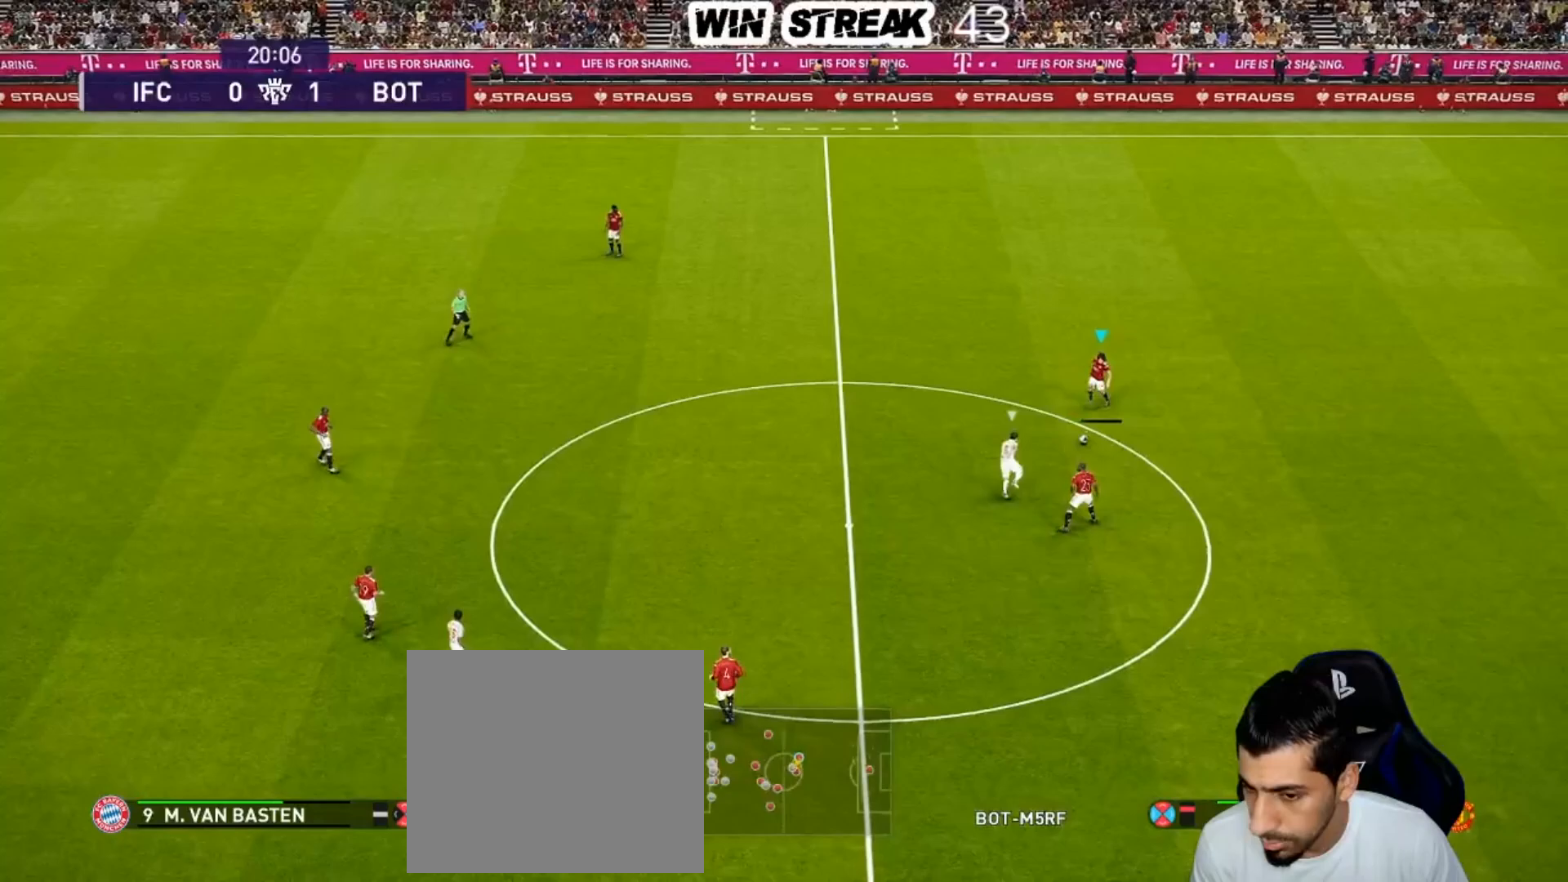
{"buttons": [], "left_stick": "center", "right_stick": "center", "events": [[67, "CROSS", "up"], [167, "left_stick", "center"]]}
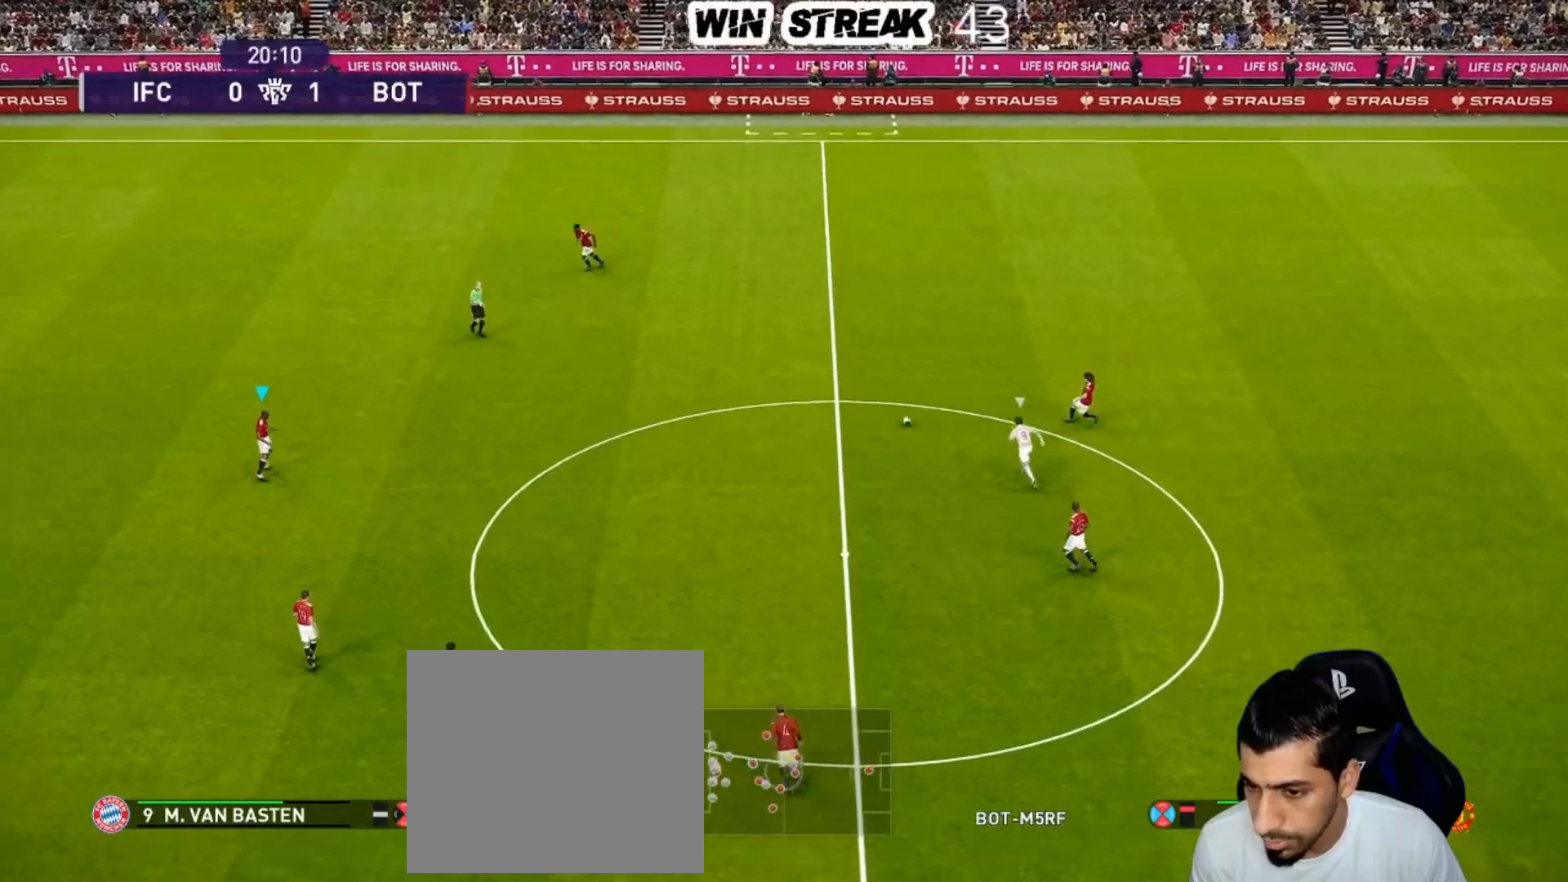
{"buttons": [], "left_stick": "center", "right_stick": "center", "events": []}
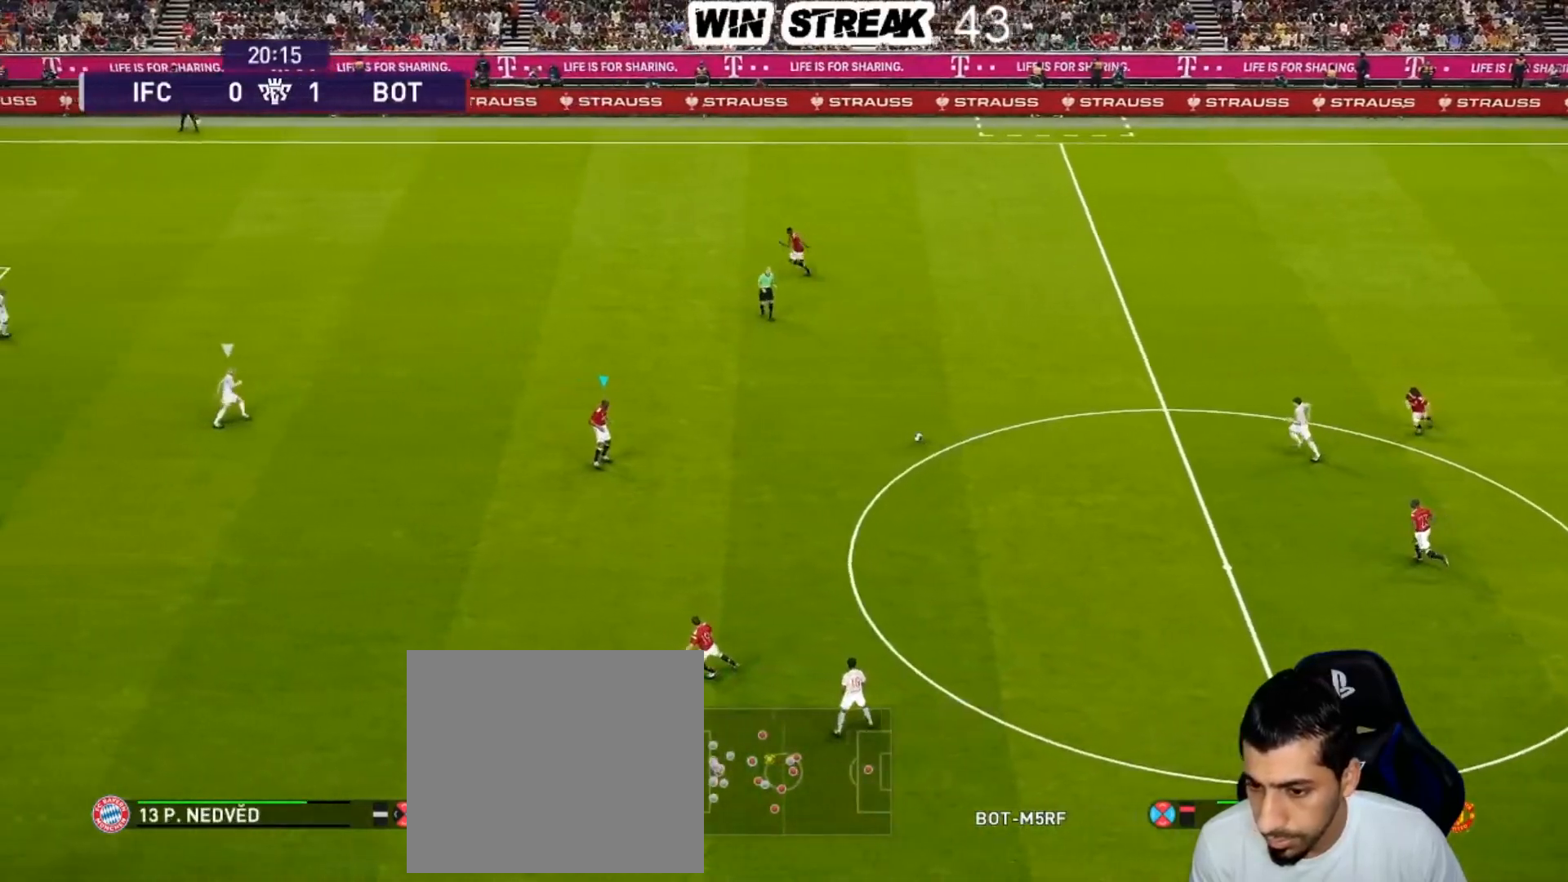
{"buttons": [], "left_stick": "up", "right_stick": "center", "events": [[83, "left_stick", "up-left"], [133, "left_stick", "up"]]}
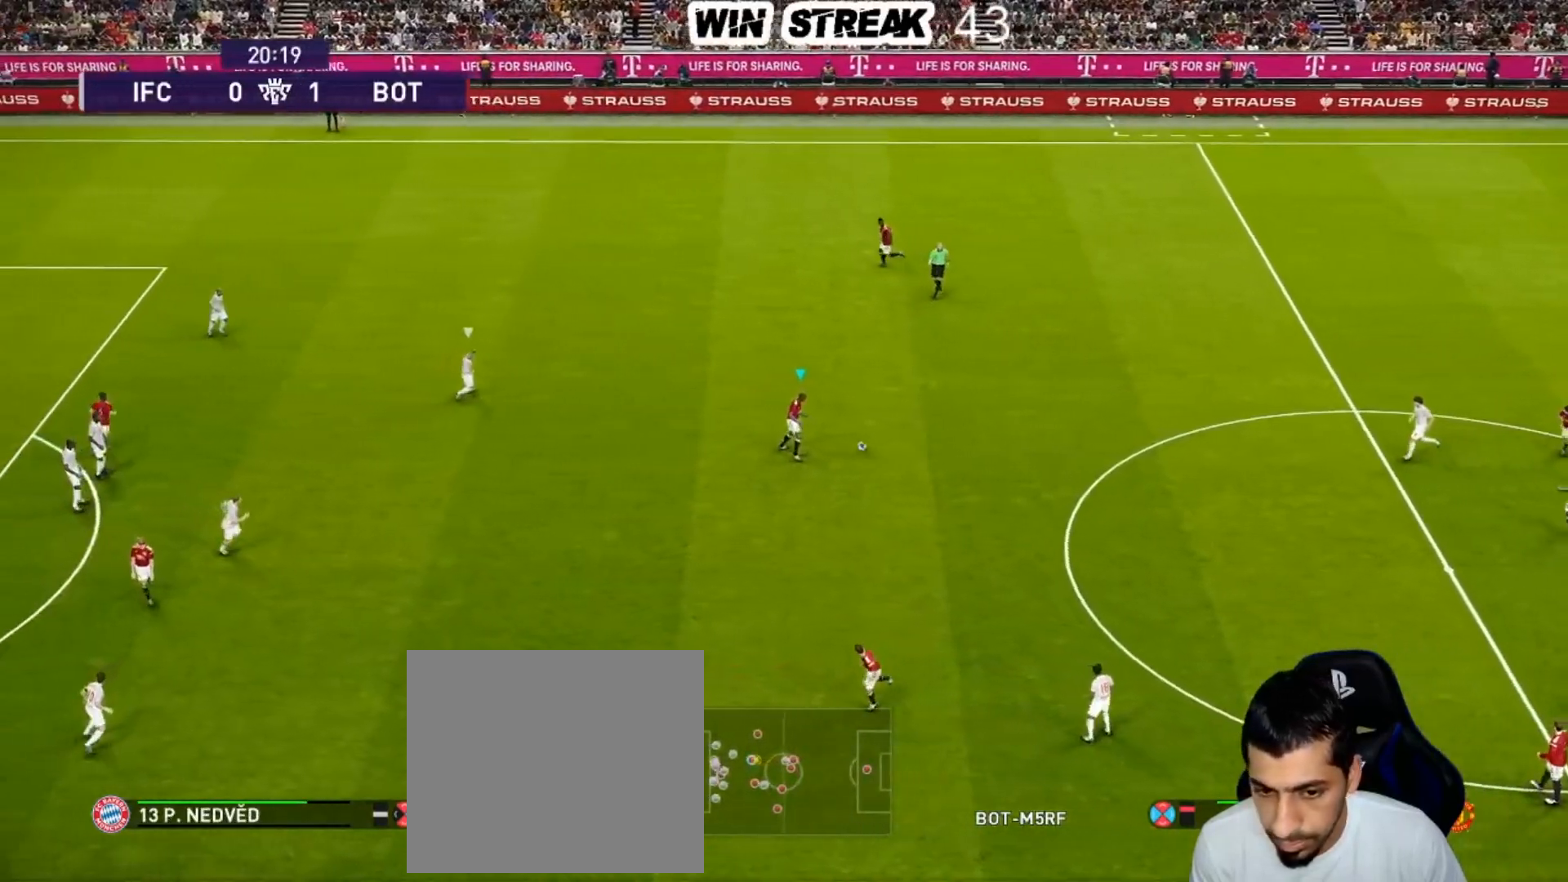
{"buttons": [], "left_stick": "left", "right_stick": "center", "events": [[50, "left_stick", "up-left"], [450, "left_stick", "left"]]}
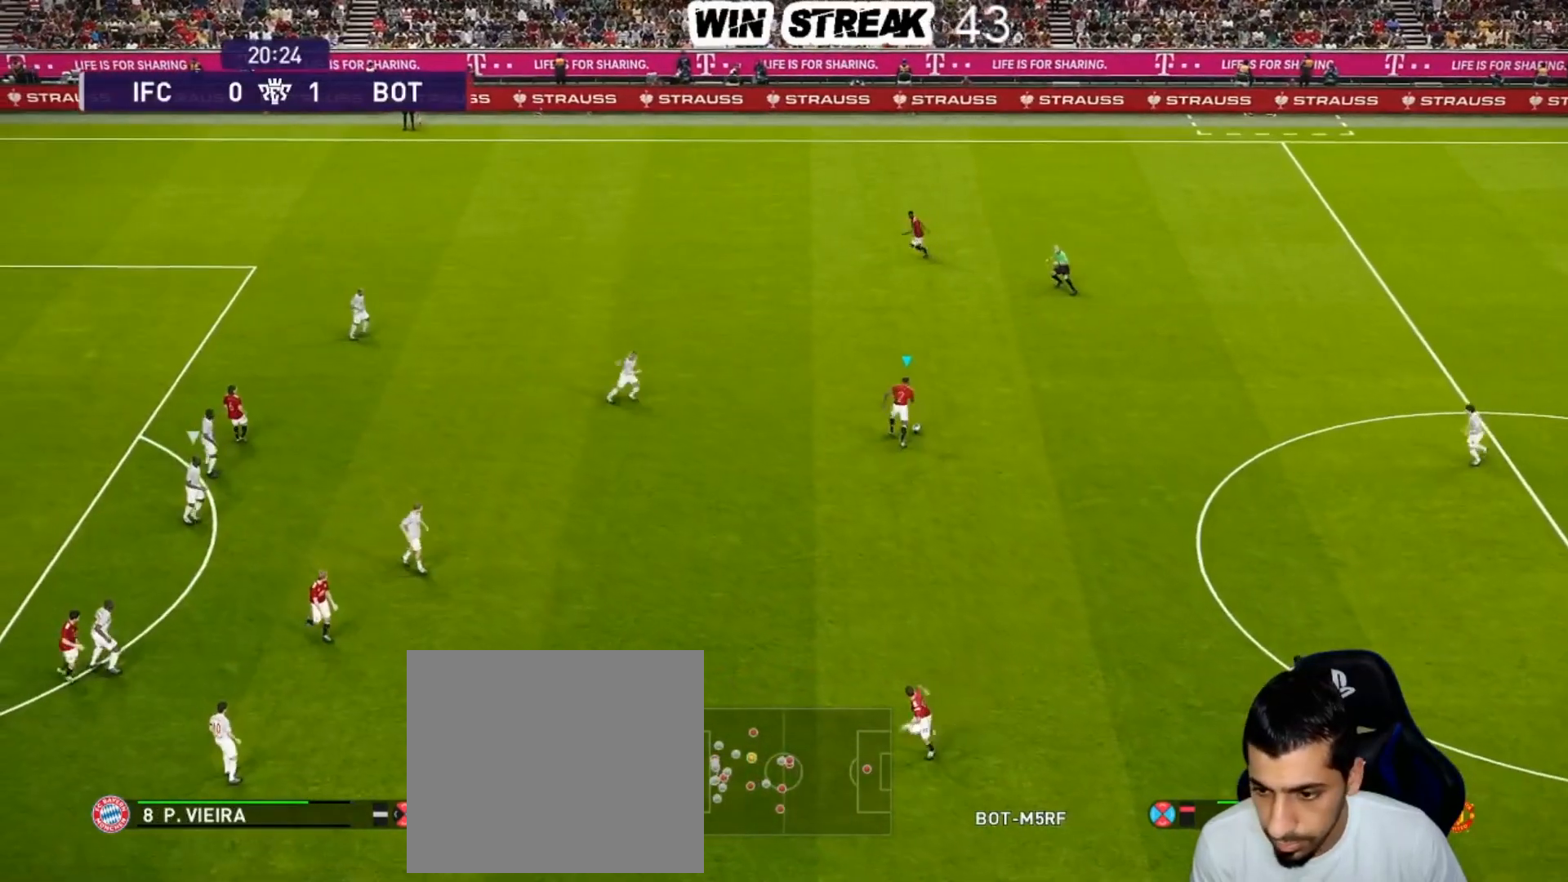
{"buttons": [], "left_stick": "left", "right_stick": "center", "events": [[183, "CROSS", "down"], [367, "CROSS", "up"]]}
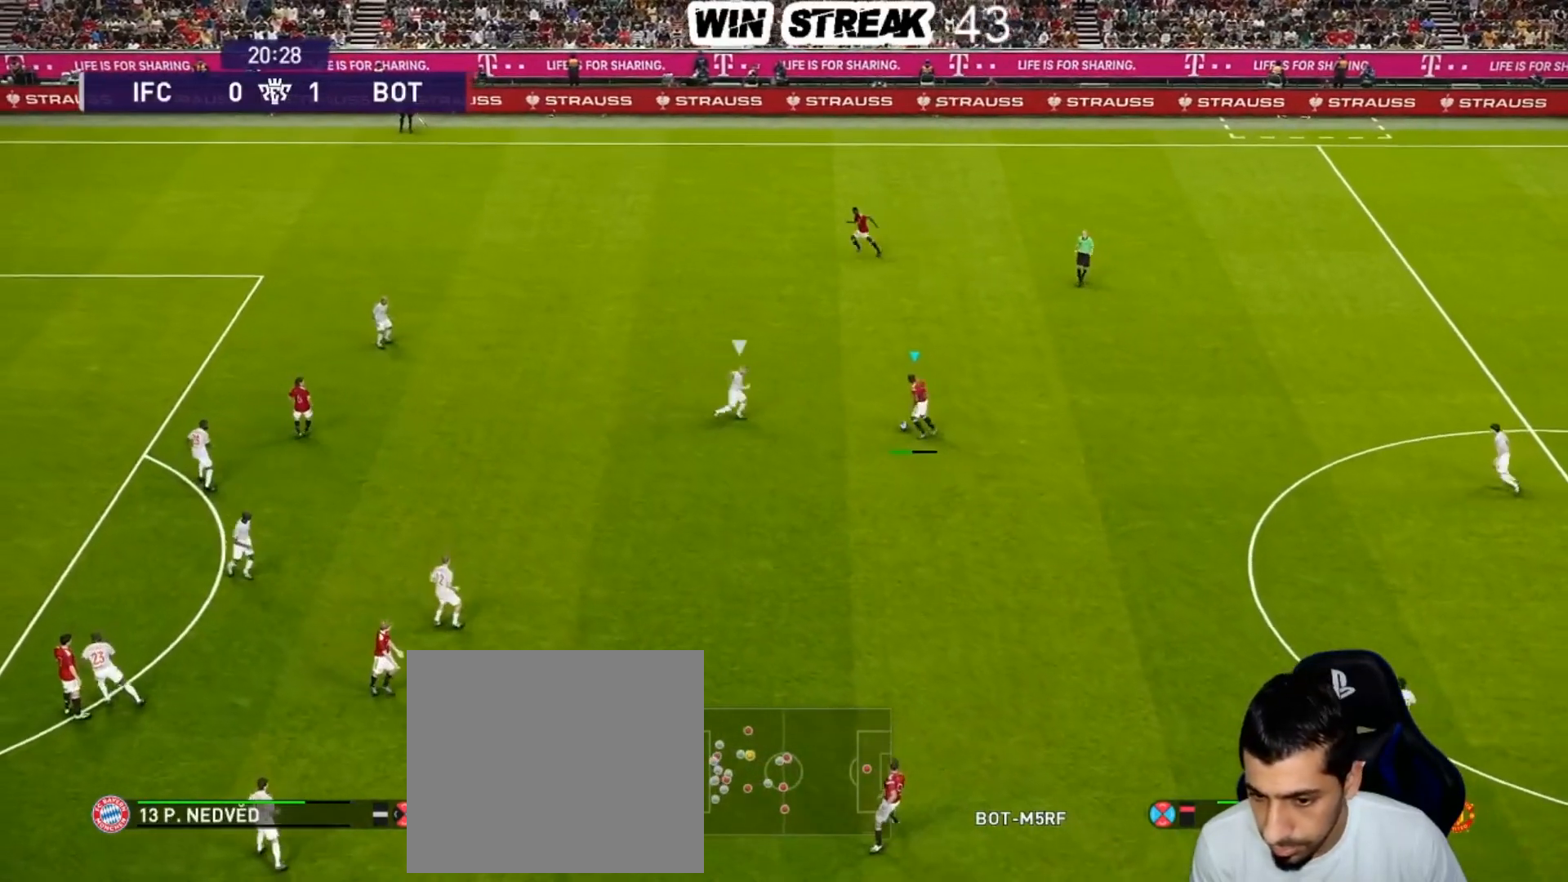
{"buttons": [], "left_stick": "down-right", "right_stick": "center", "events": [[17, "left_stick", "center"], [233, "left_stick", "right"], [283, "left_stick", "down-right"]]}
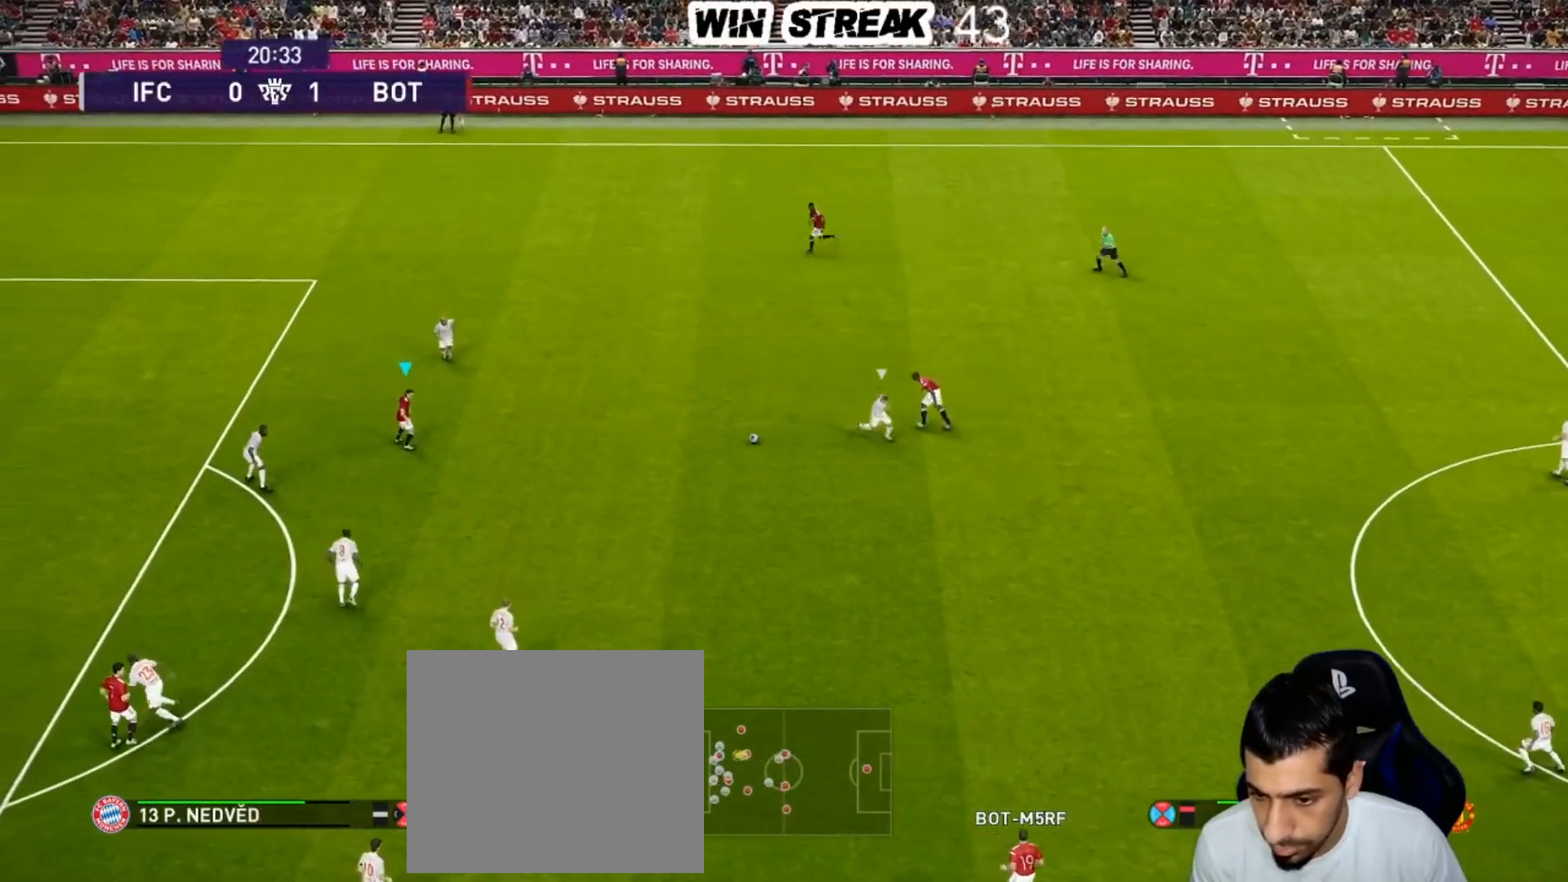
{"buttons": [], "left_stick": "down-right", "right_stick": "center", "events": []}
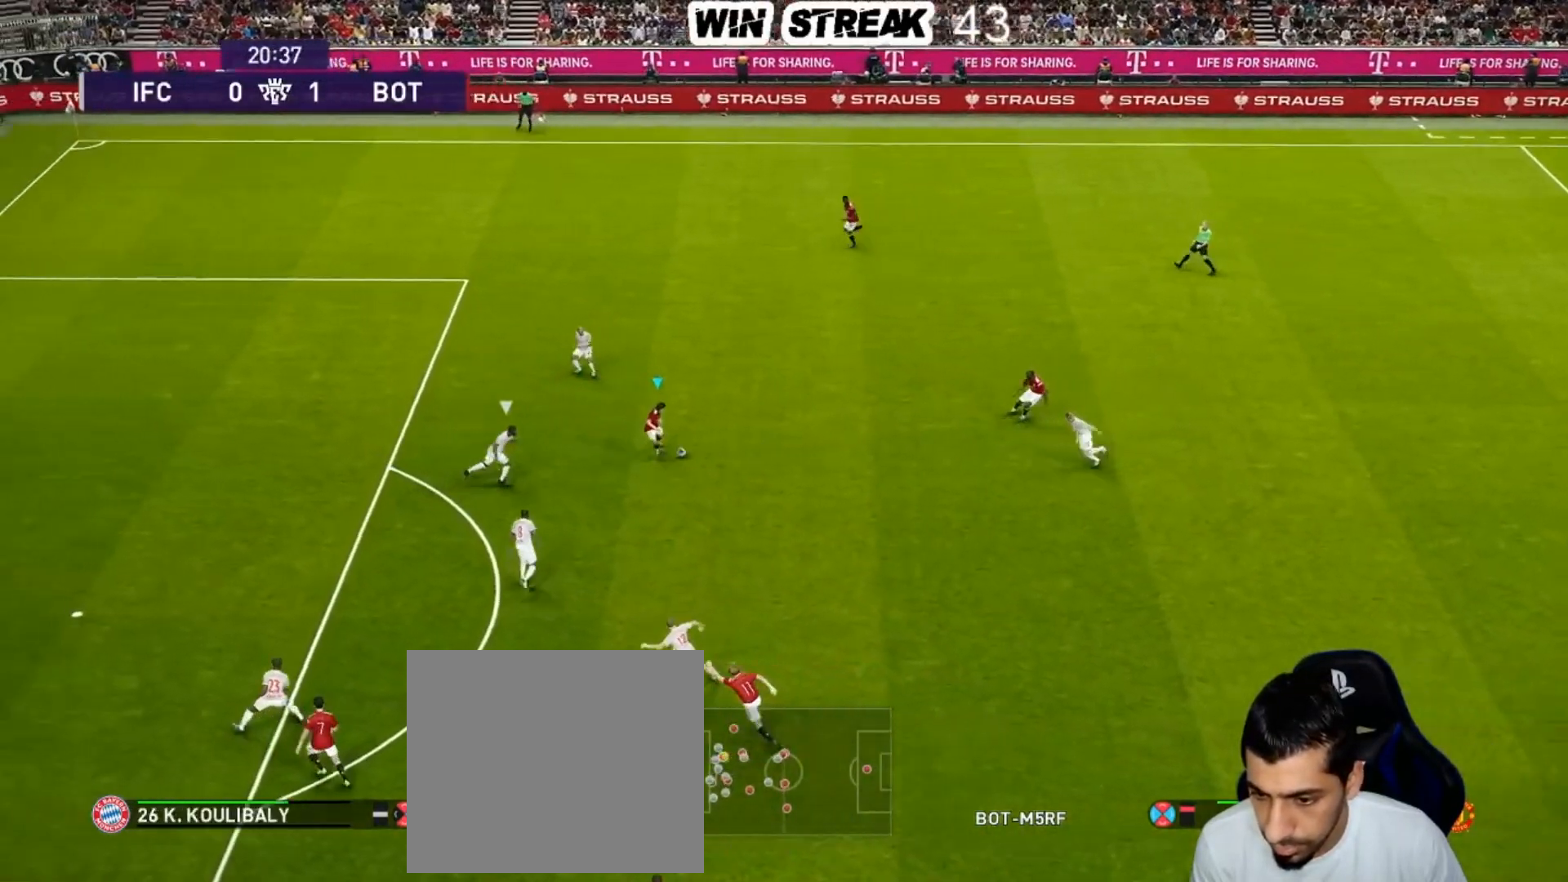
{"buttons": [], "left_stick": "center", "right_stick": "center", "events": [[183, "left_stick", "down"], [267, "R2", "down"], [267, "TRIANGLE", "down"], [317, "TRIANGLE", "up"], [383, "R2", "up"], [467, "left_stick", "center"]]}
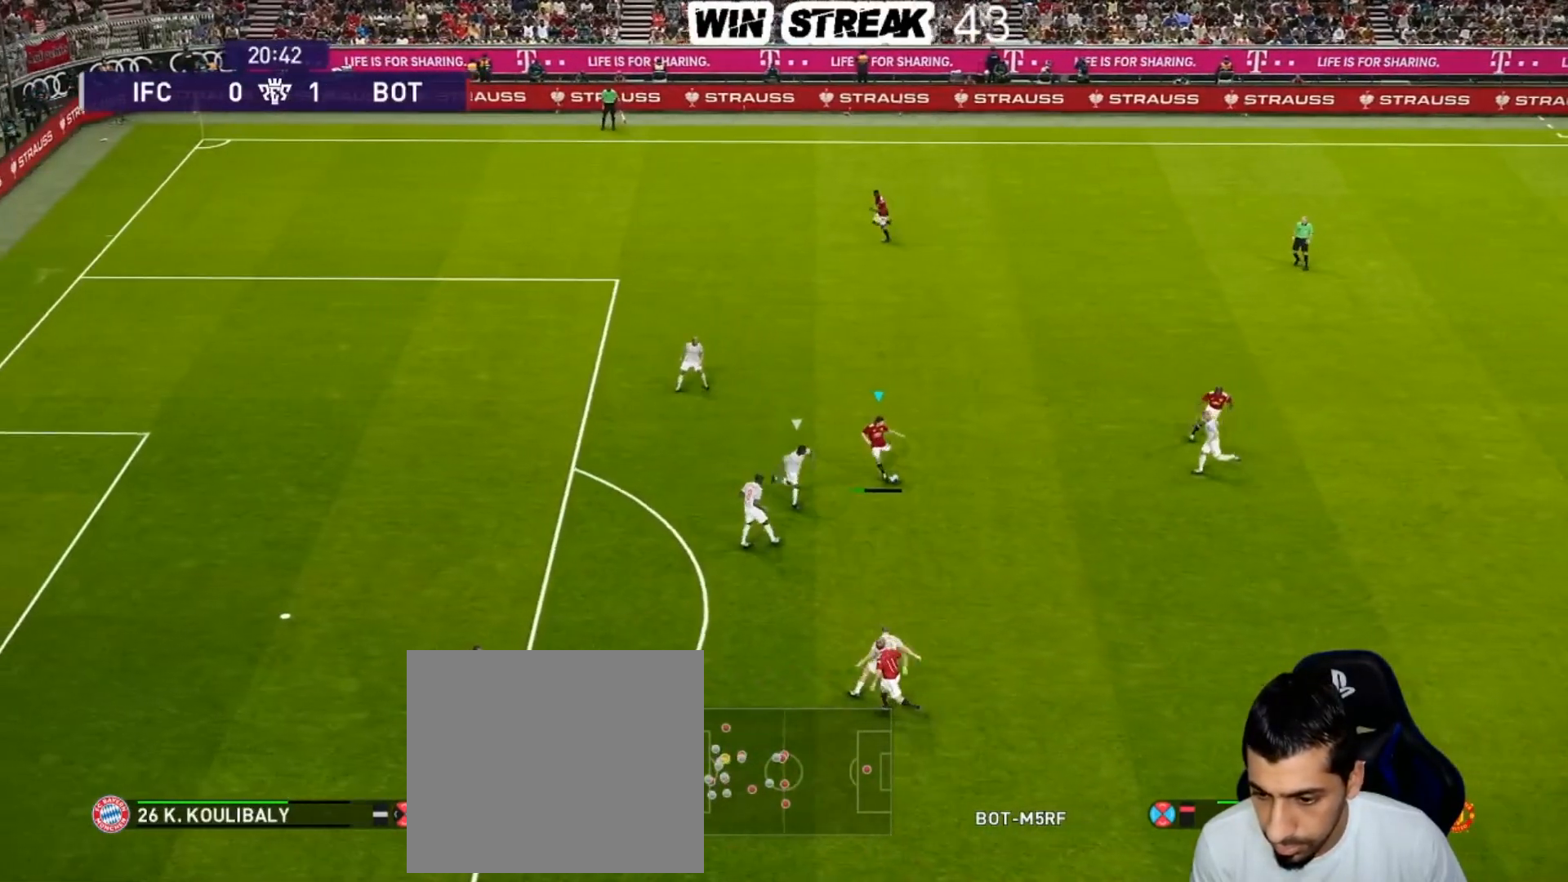
{"buttons": [], "left_stick": "up-left", "right_stick": "center", "events": [[167, "R1", "down"], [167, "left_stick", "up-left"], [283, "R1", "up"]]}
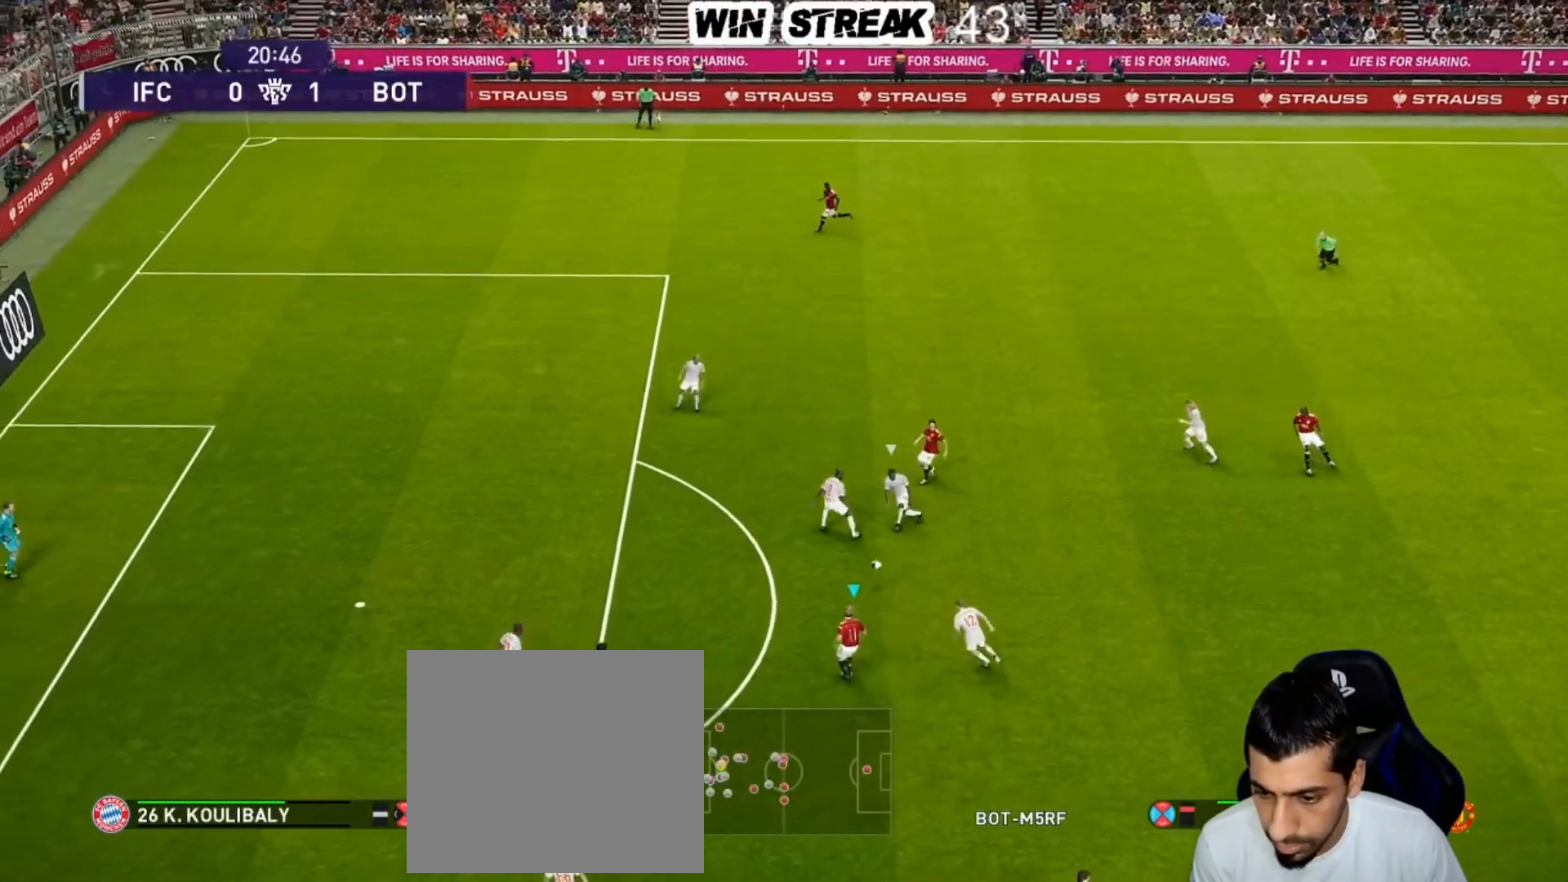
{"buttons": [], "left_stick": "down-left", "right_stick": "center", "events": [[267, "R2", "down"], [267, "TRIANGLE", "down"], [267, "left_stick", "down-left"], [350, "TRIANGLE", "up"], [367, "R2", "up"]]}
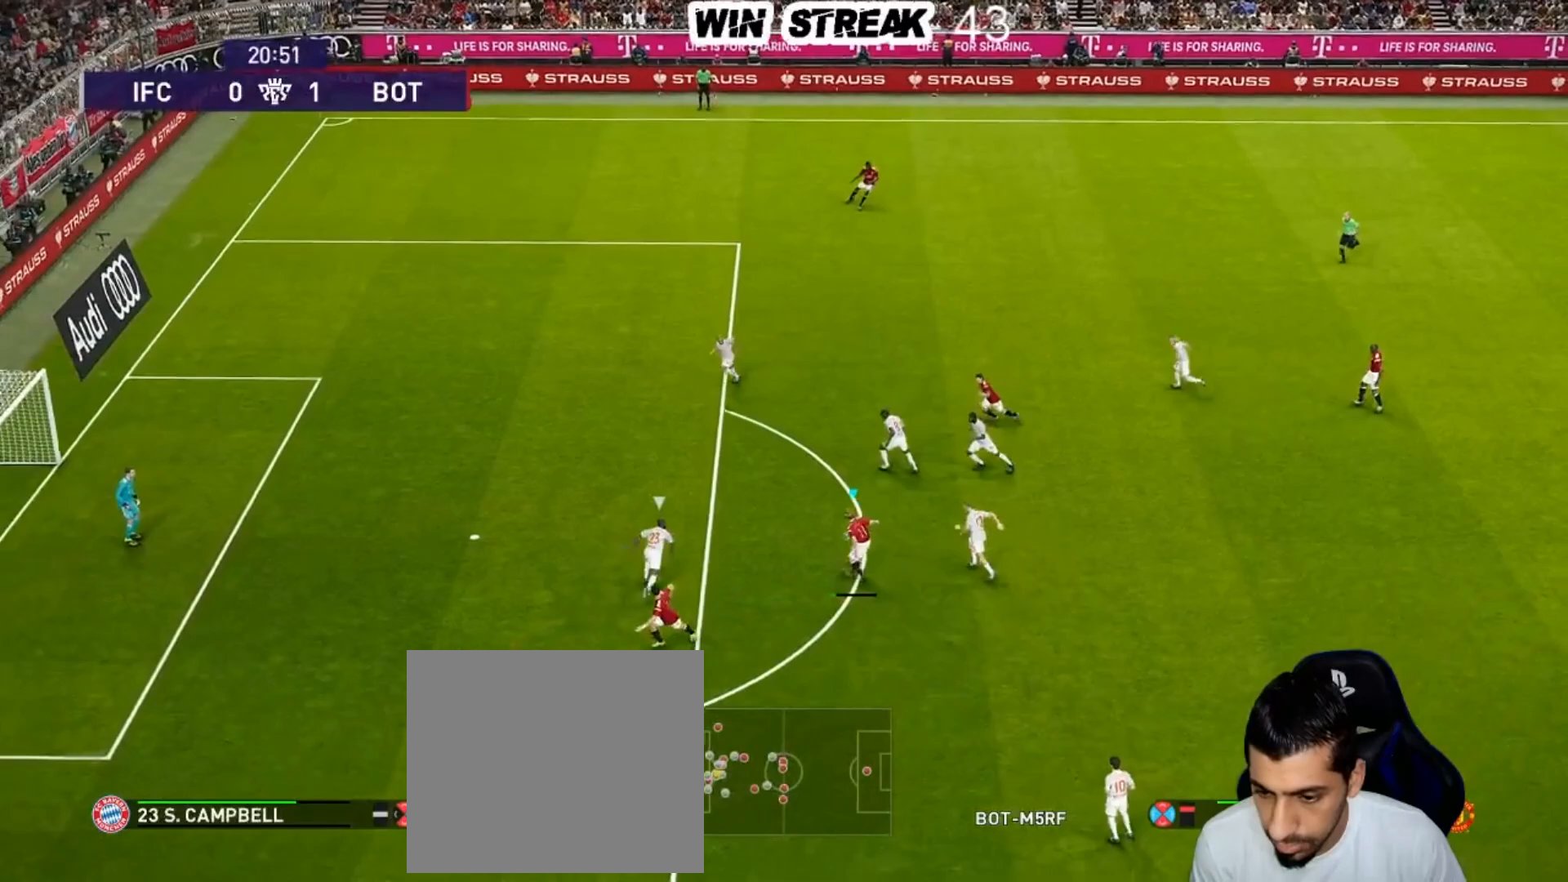
{"buttons": [], "left_stick": "up-left", "right_stick": "center", "events": [[150, "left_stick", "left"], [267, "left_stick", "up-left"]]}
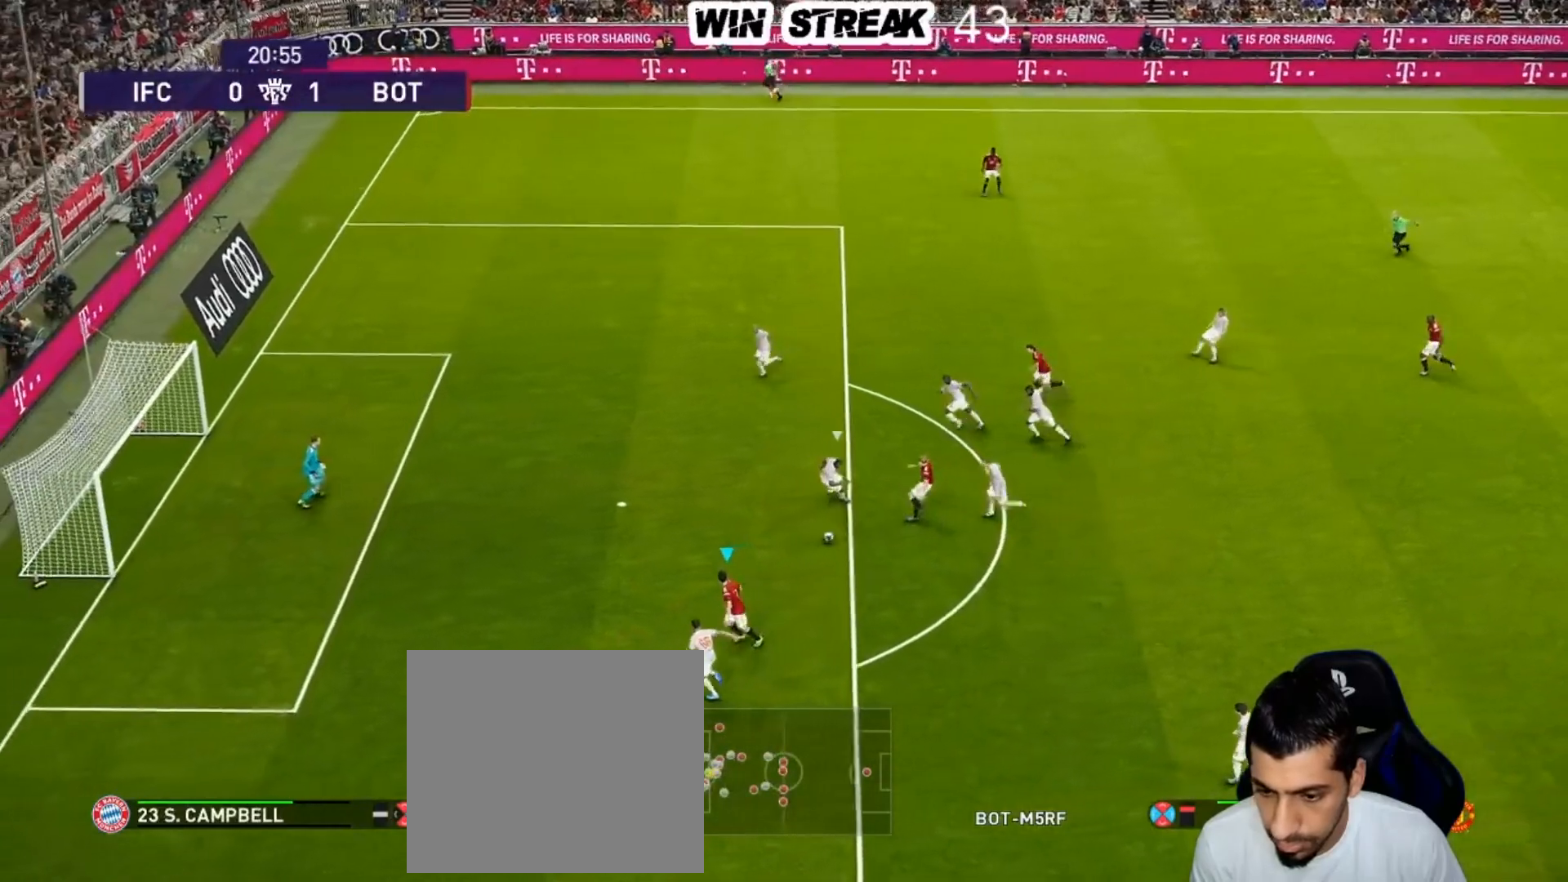
{"buttons": [], "left_stick": "left", "right_stick": "center", "events": [[483, "left_stick", "left"]]}
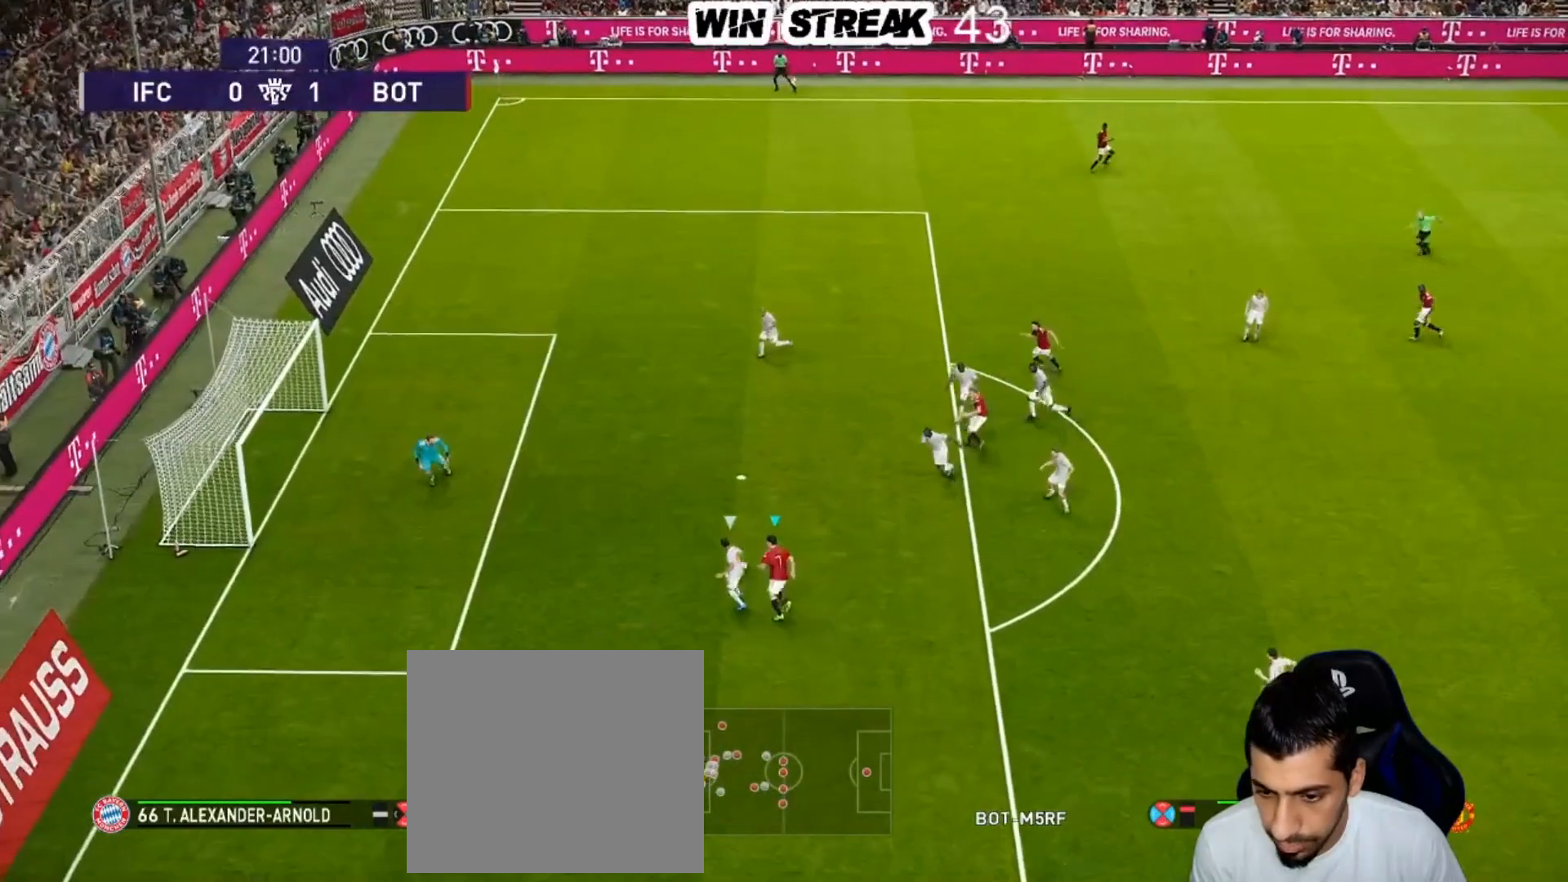
{"buttons": ["R1"], "left_stick": "up-left", "right_stick": "center", "events": [[117, "R1", "down"], [133, "left_stick", "up-left"]]}
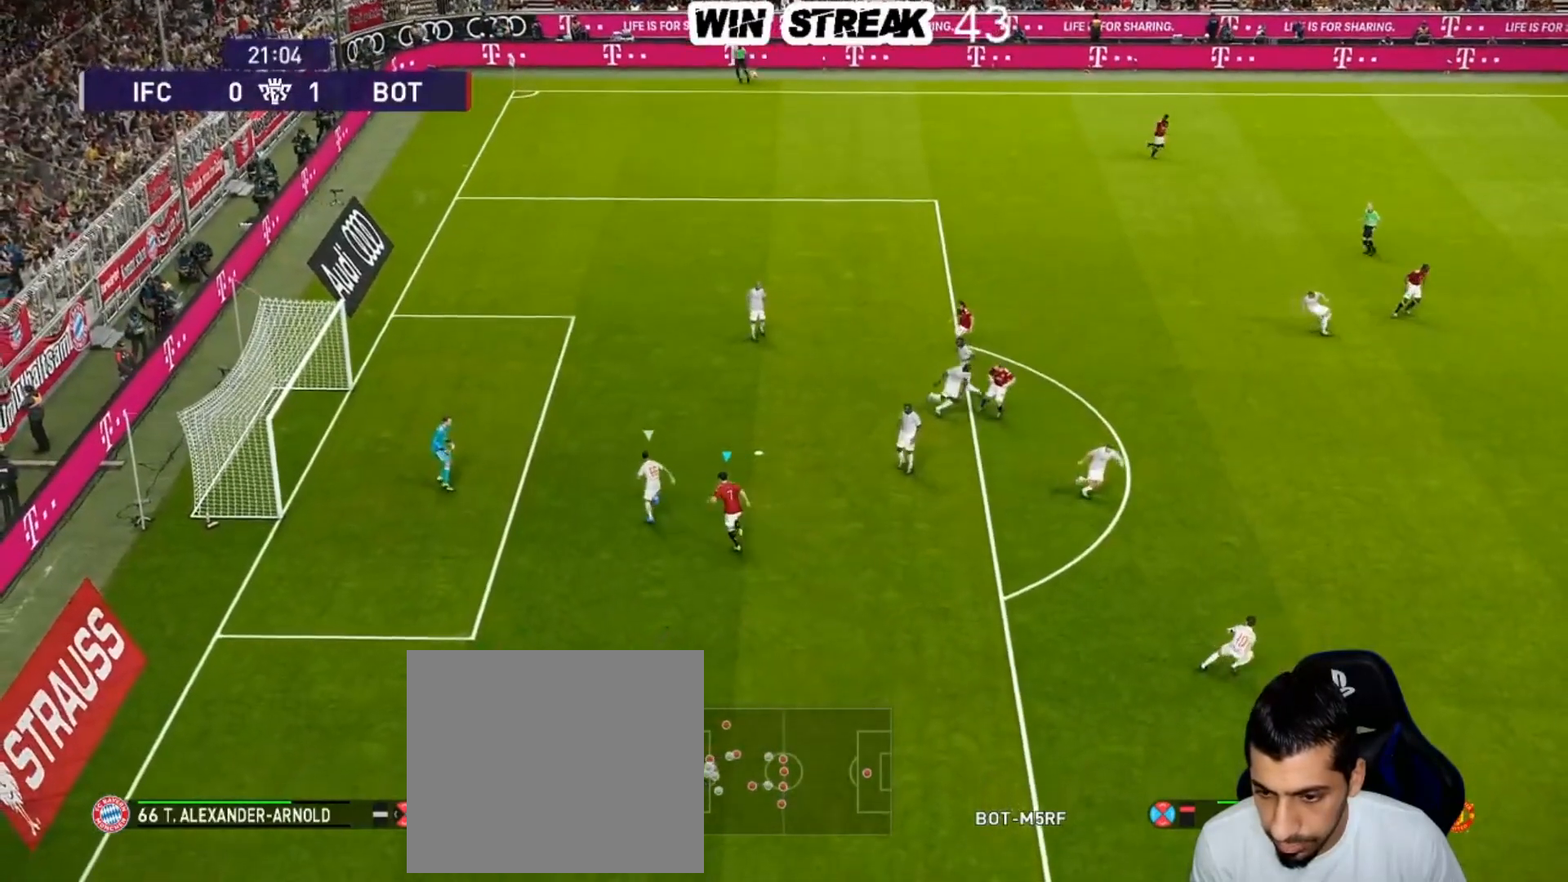
{"buttons": ["R1"], "left_stick": "up", "right_stick": "center", "events": [[200, "left_stick", "up"]]}
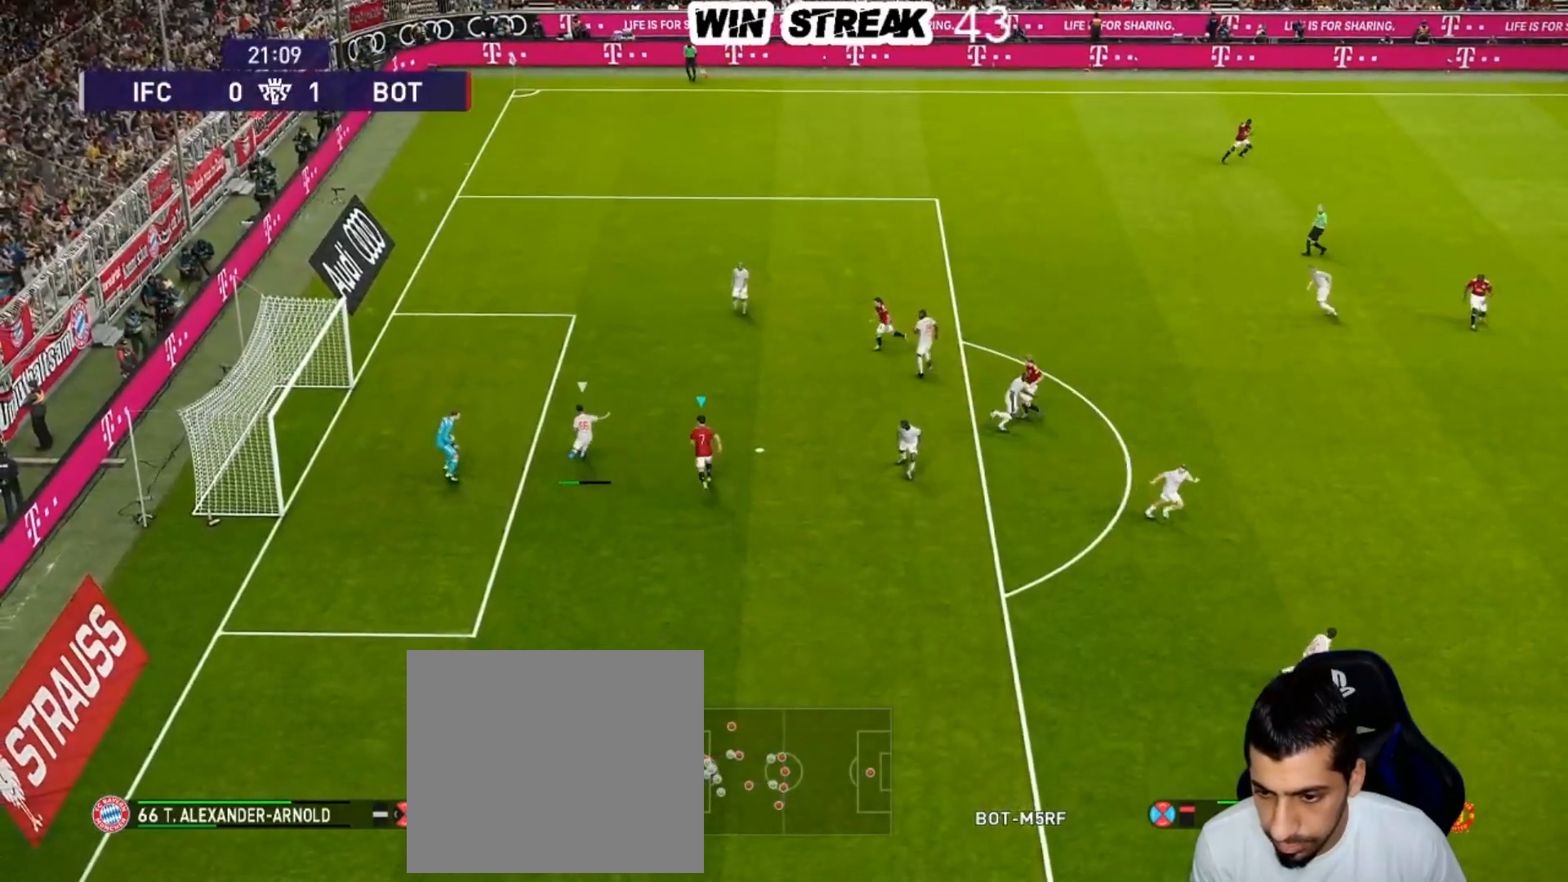
{"buttons": ["SQUARE", "R1"], "left_stick": "up", "right_stick": "center", "events": [[100, "SQUARE", "down"], [117, "L1", "down"], [183, "L1", "up"]]}
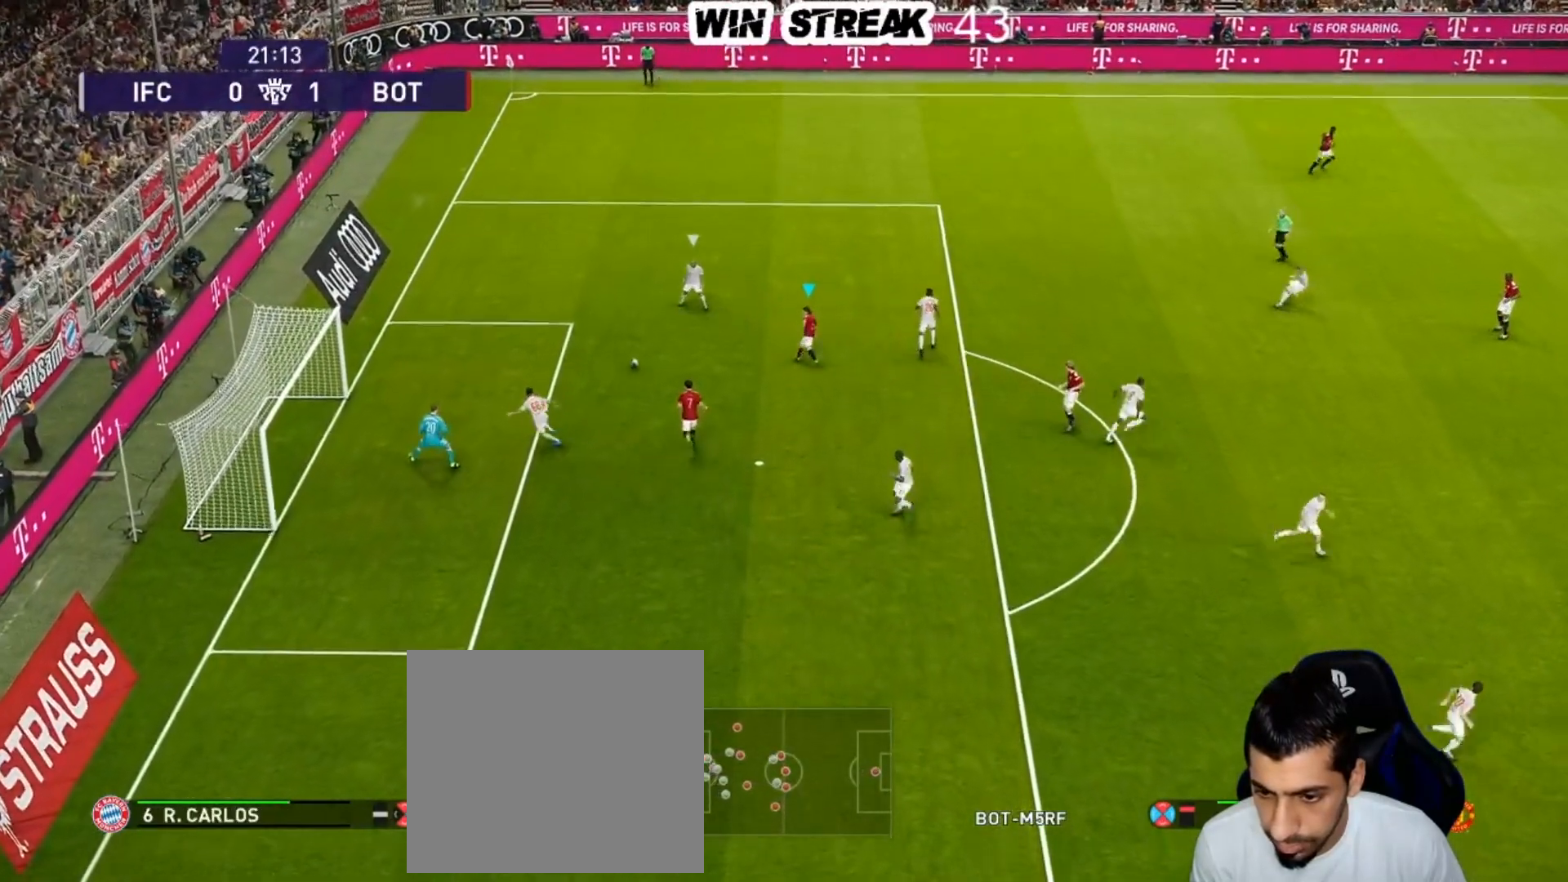
{"buttons": ["SQUARE", "R1"], "left_stick": "up", "right_stick": "center", "events": []}
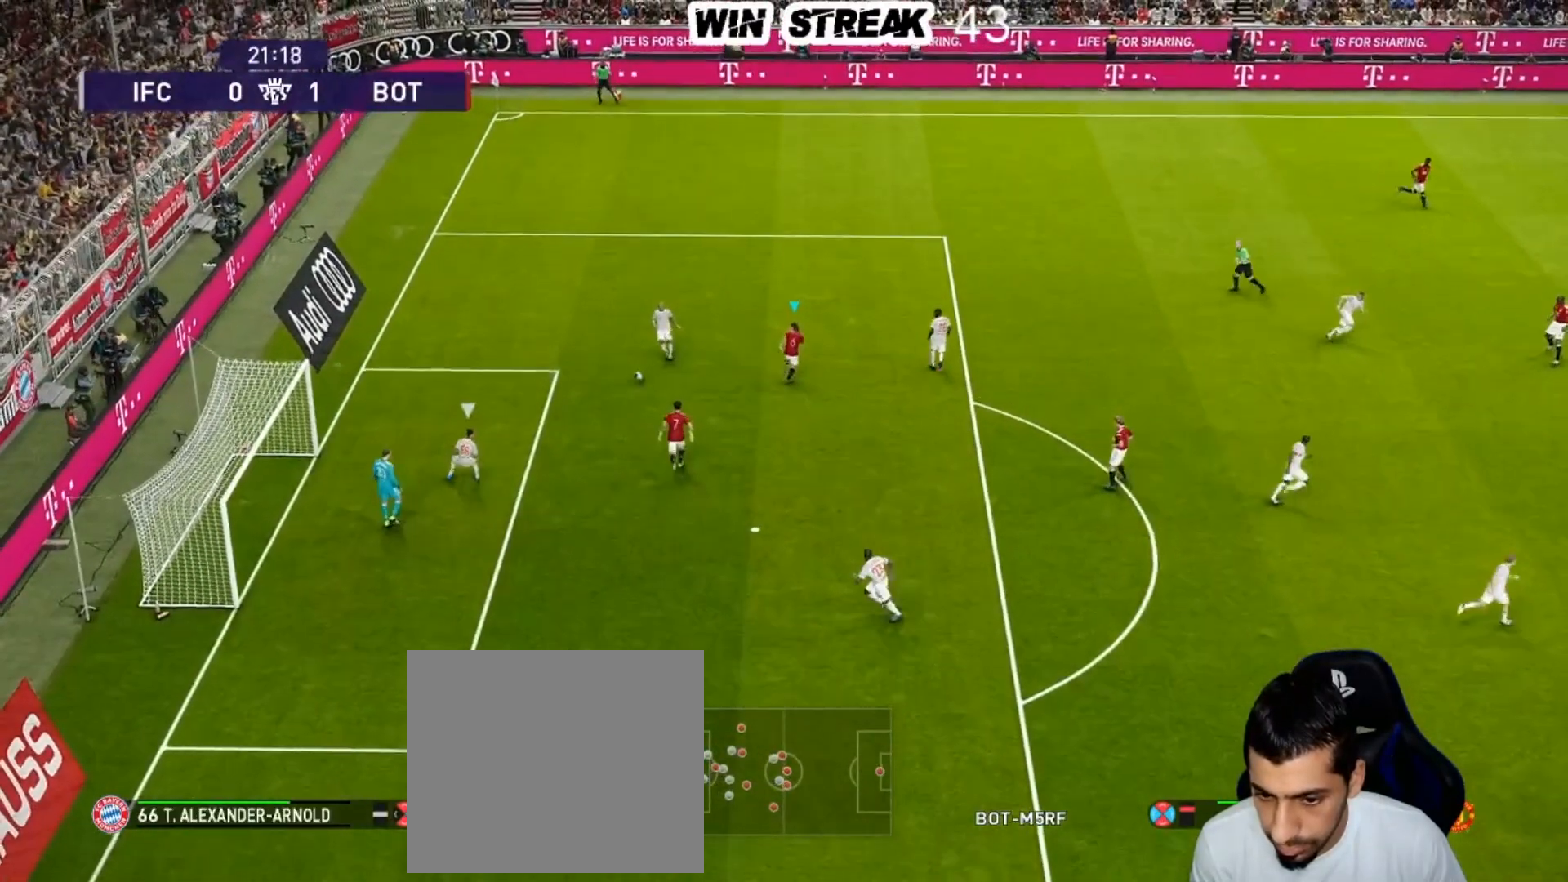
{"buttons": ["SQUARE", "R1"], "left_stick": "down", "right_stick": "center", "events": [[133, "SQUARE", "up"], [167, "R1", "up"], [167, "left_stick", "left"], [267, "SQUARE", "down"], [267, "left_stick", "down"], [283, "L1", "down"], [367, "R1", "down"], [400, "L1", "up"]]}
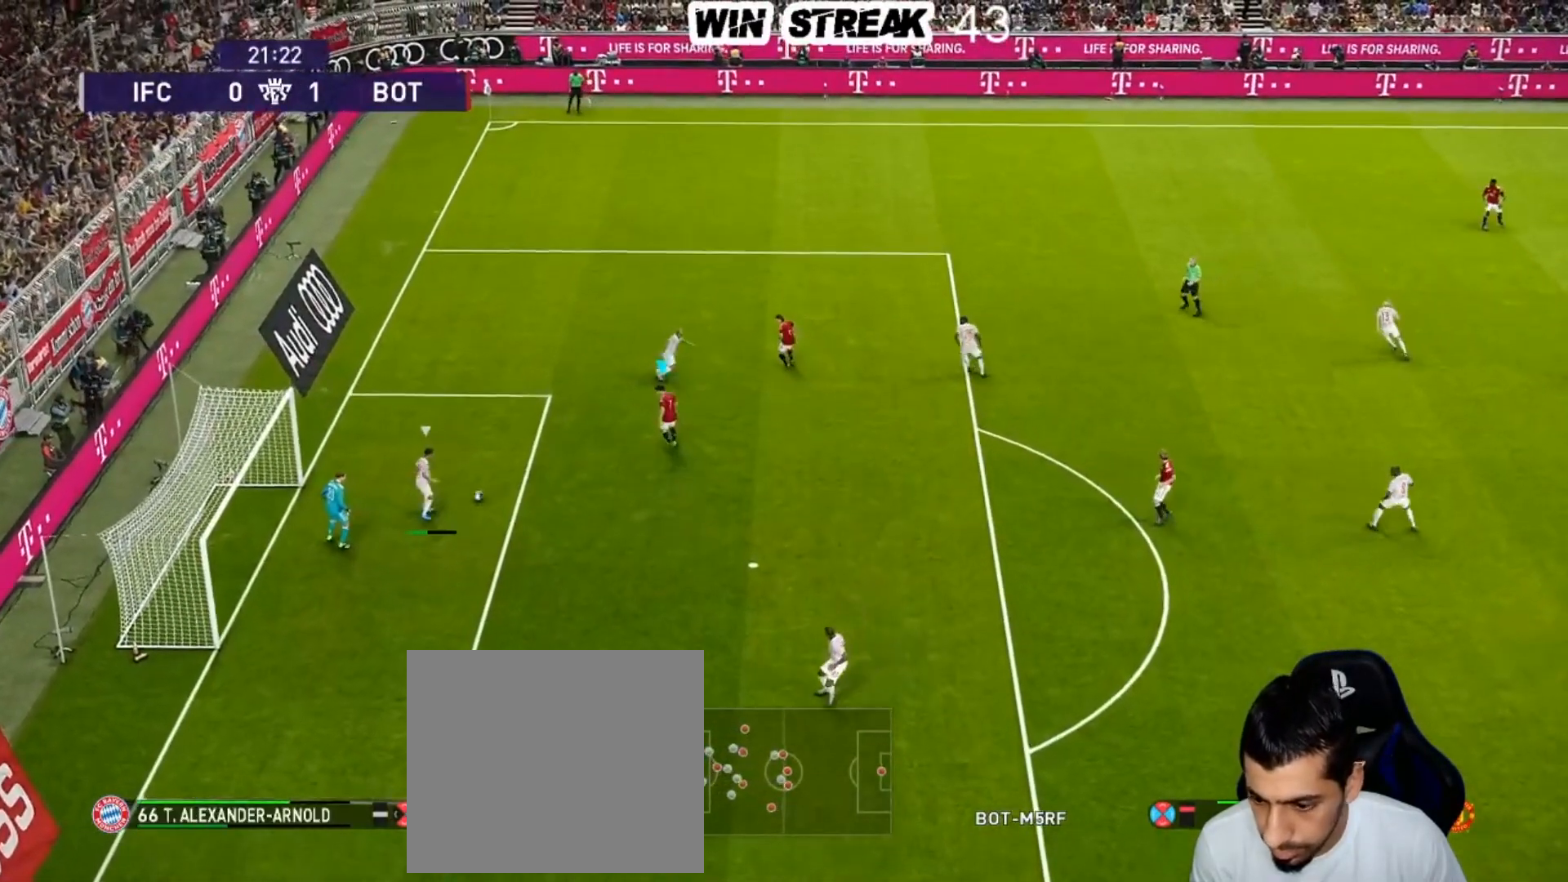
{"buttons": ["SQUARE", "R1"], "left_stick": "down", "right_stick": "center", "events": [[67, "SQUARE", "up"], [217, "right_stick", "down-right"], [300, "right_stick", "center"], [500, "SQUARE", "down"]]}
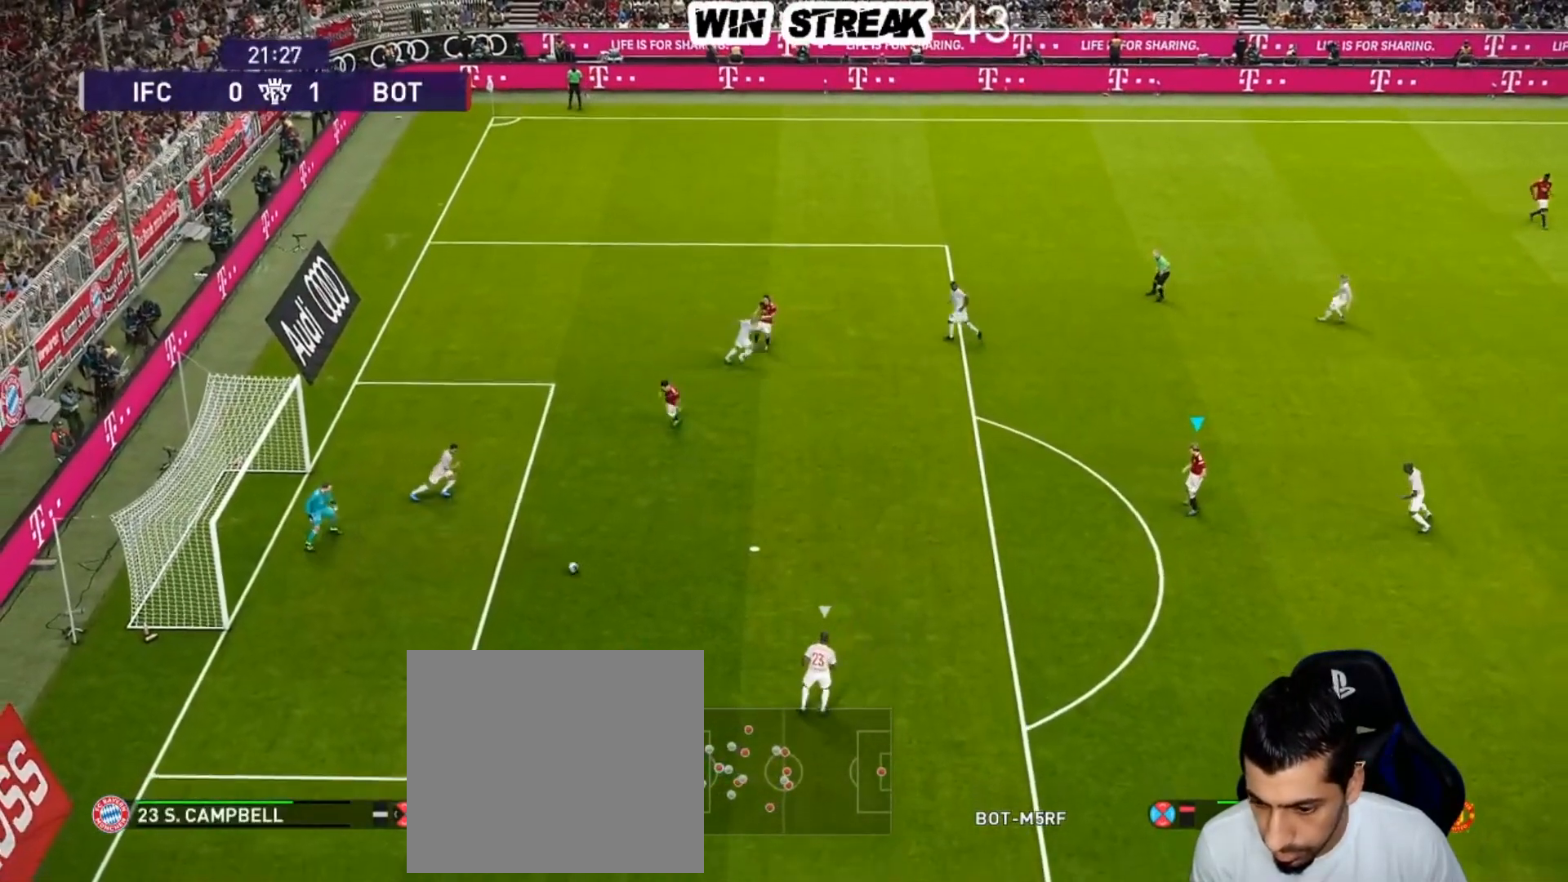
{"buttons": ["R1"], "left_stick": "down", "right_stick": "down-right", "events": [[133, "SQUARE", "up"], [467, "right_stick", "down-right"]]}
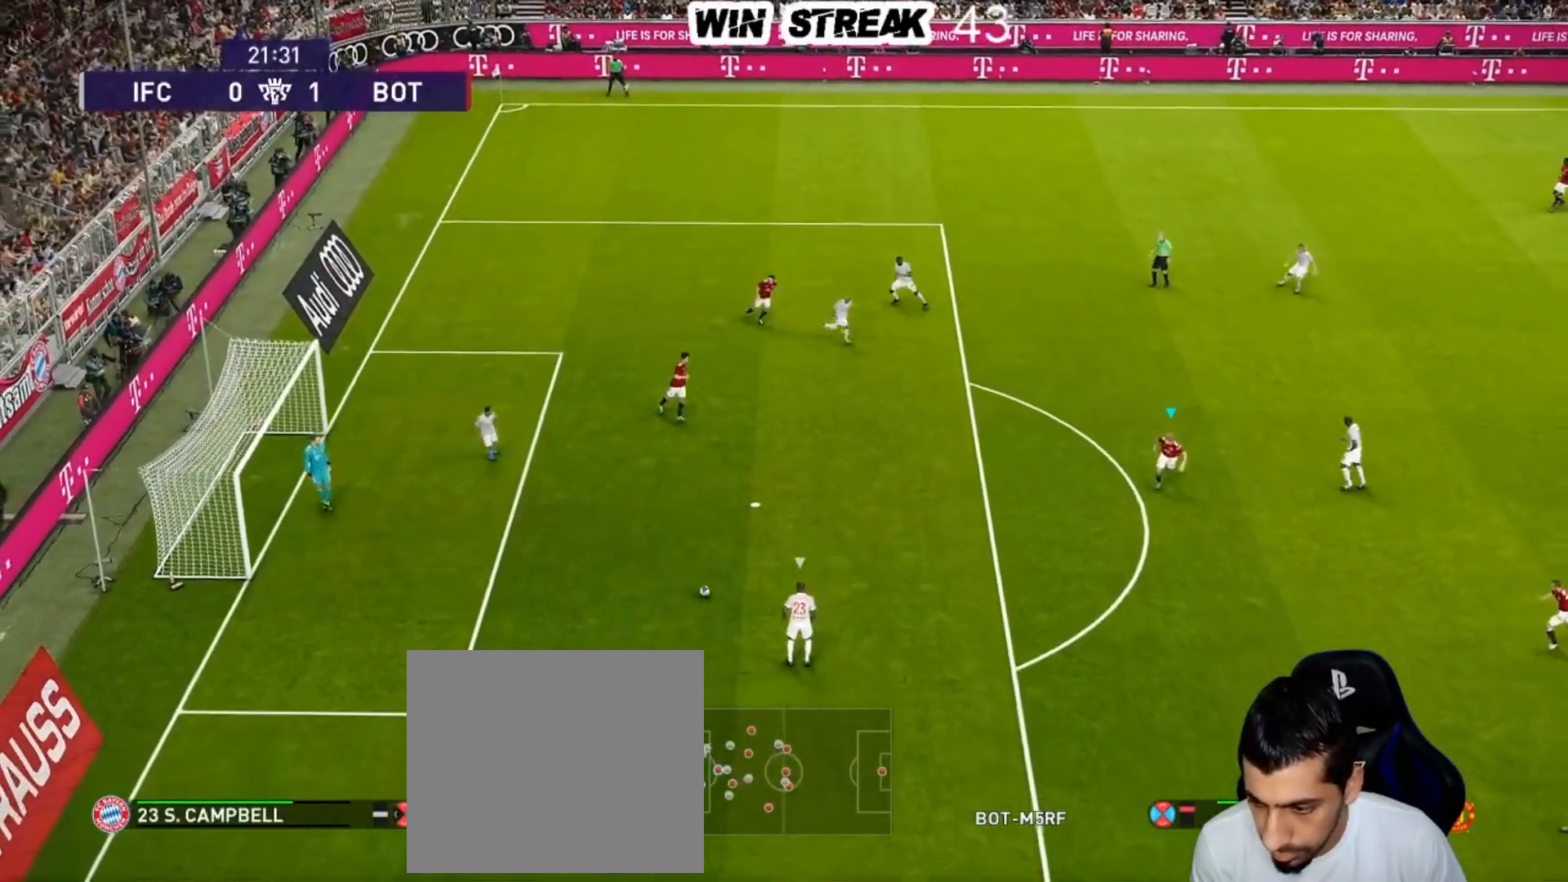
{"buttons": ["SQUARE", "R1"], "left_stick": "down-left", "right_stick": "center", "events": [[33, "right_stick", "center"], [117, "left_stick", "down-left"], [133, "SQUARE", "down"]]}